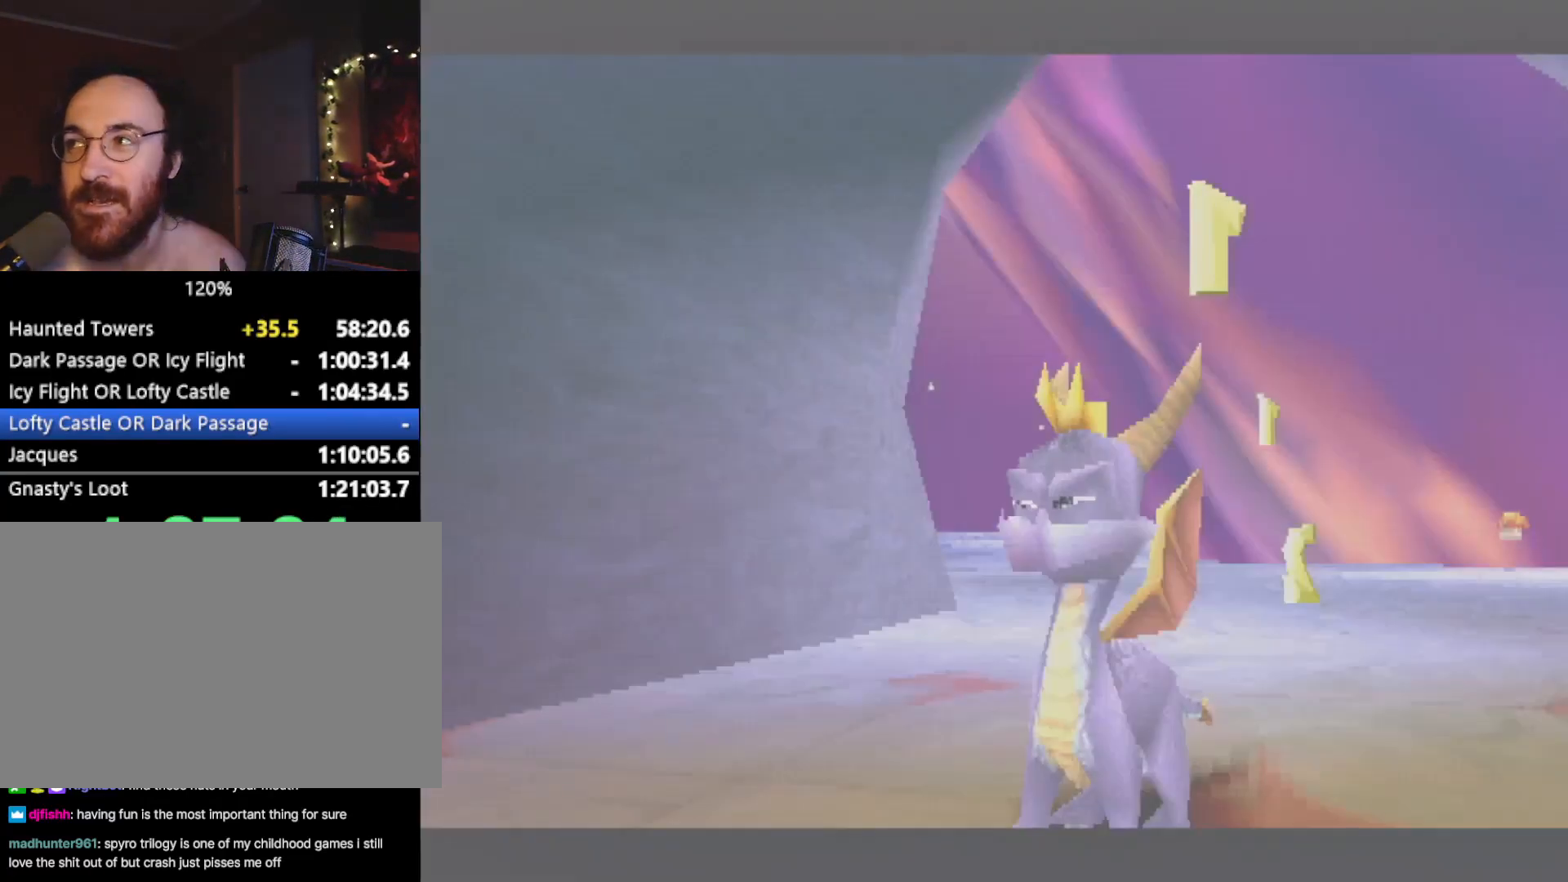
Gameplay with a controller (PlayStation layout); each line is a JSON object with the inputs held at the frame after it. "events" lists button and stick changes between this image and that frame as [ms after this image, input, new state], when the widget could be followed in between. Not read: L3 R3 right_stick.
{"buttons": ["CROSS", "SQUARE"], "left_stick": "left", "events": [[33, "CROSS", "down"], [383, "left_stick", "left"]]}
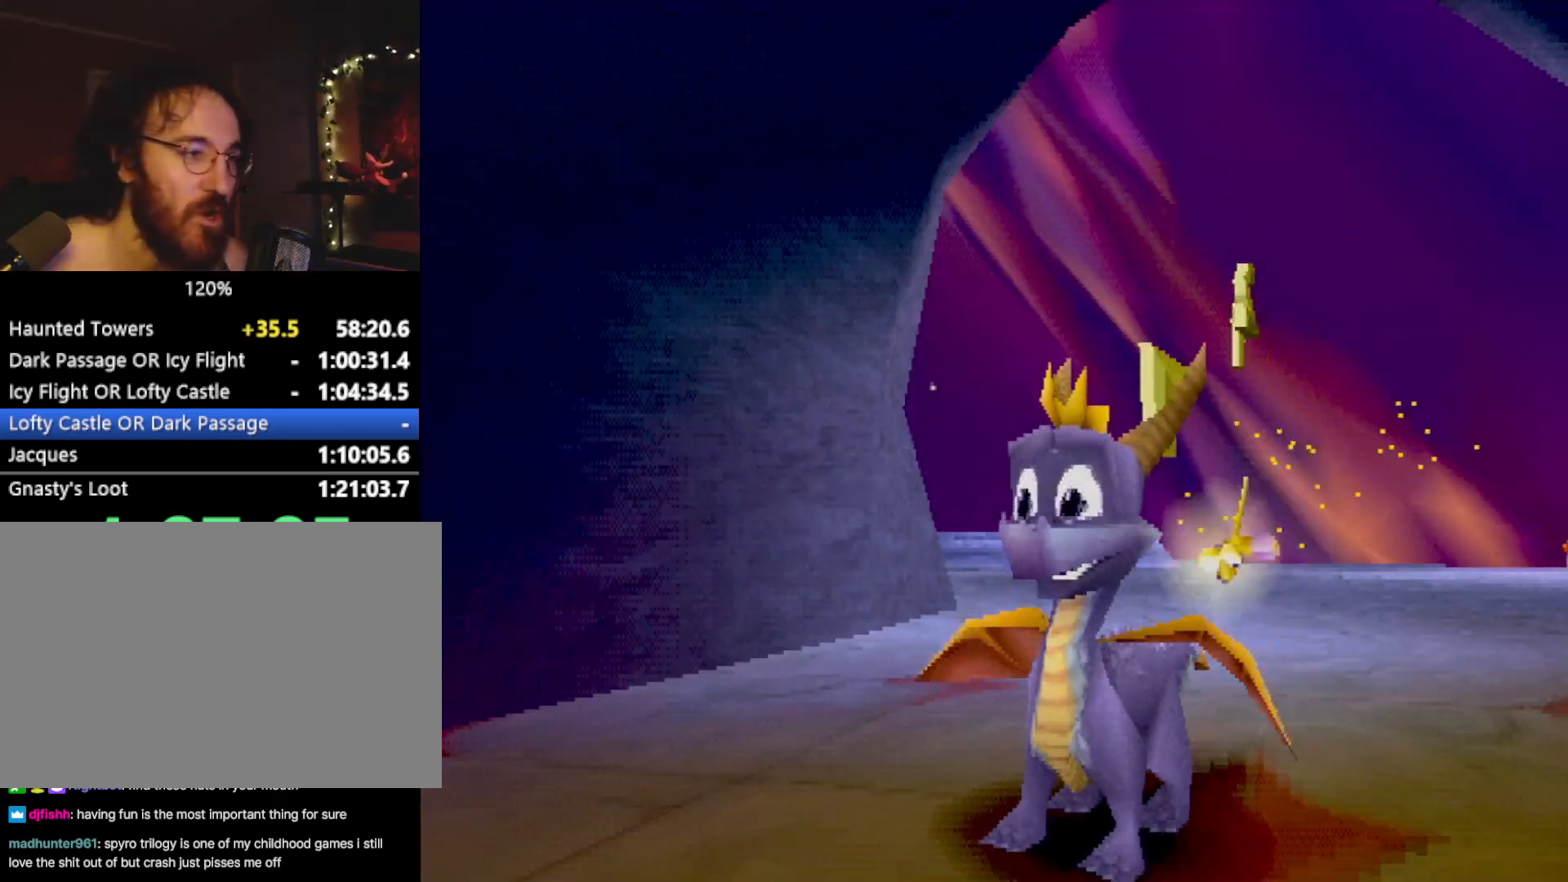
{"buttons": ["SQUARE"], "left_stick": "left", "events": [[250, "CROSS", "up"]]}
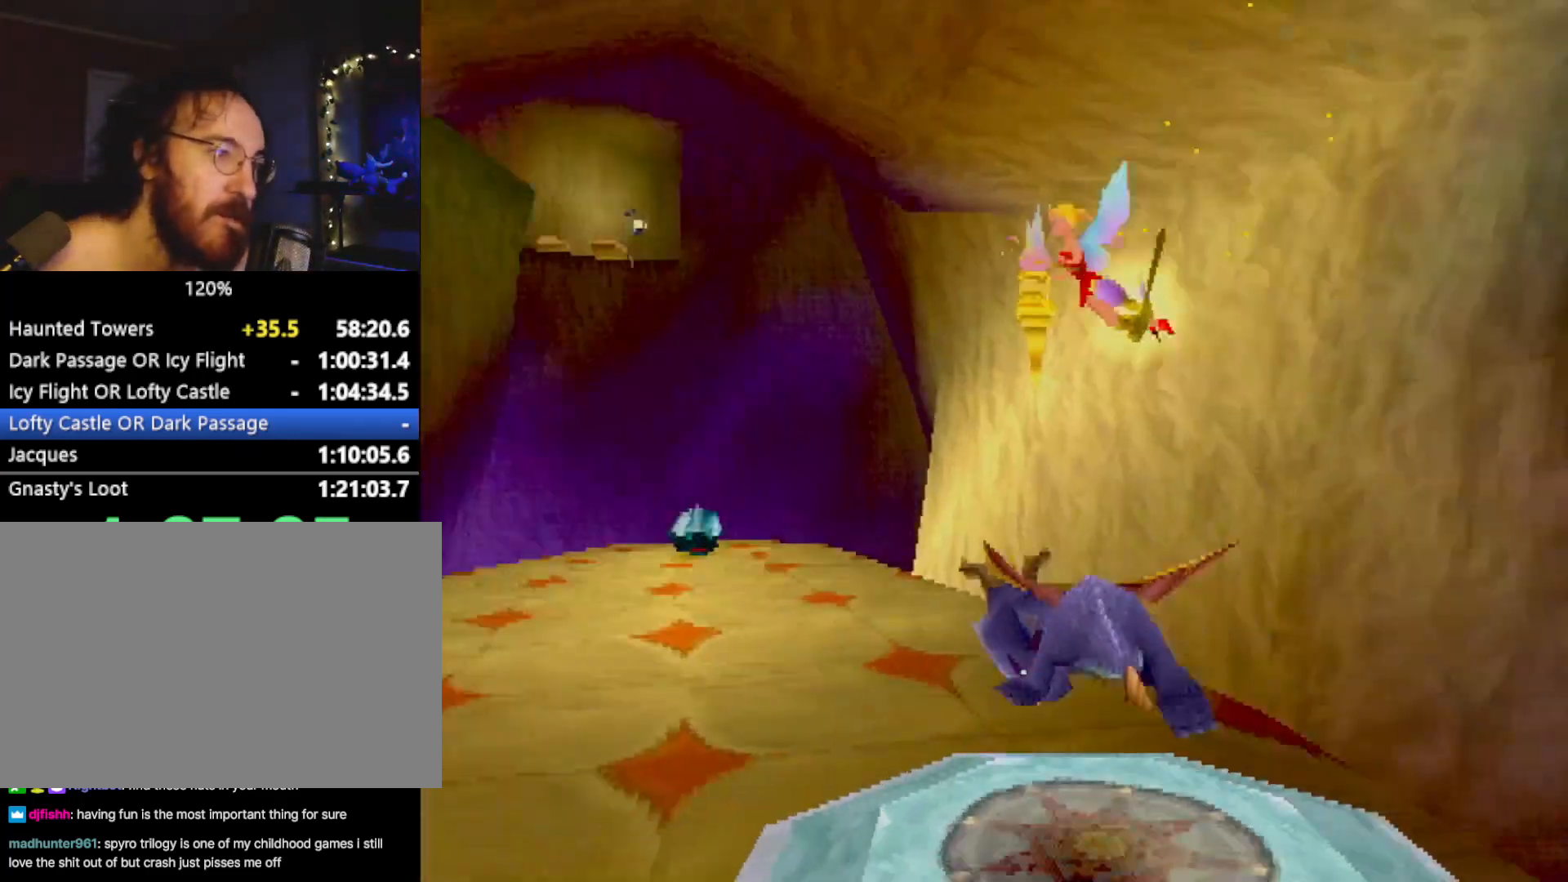
{"buttons": ["SQUARE"], "left_stick": "center", "events": [[33, "left_stick", "center"], [250, "left_stick", "left"], [367, "left_stick", "center"]]}
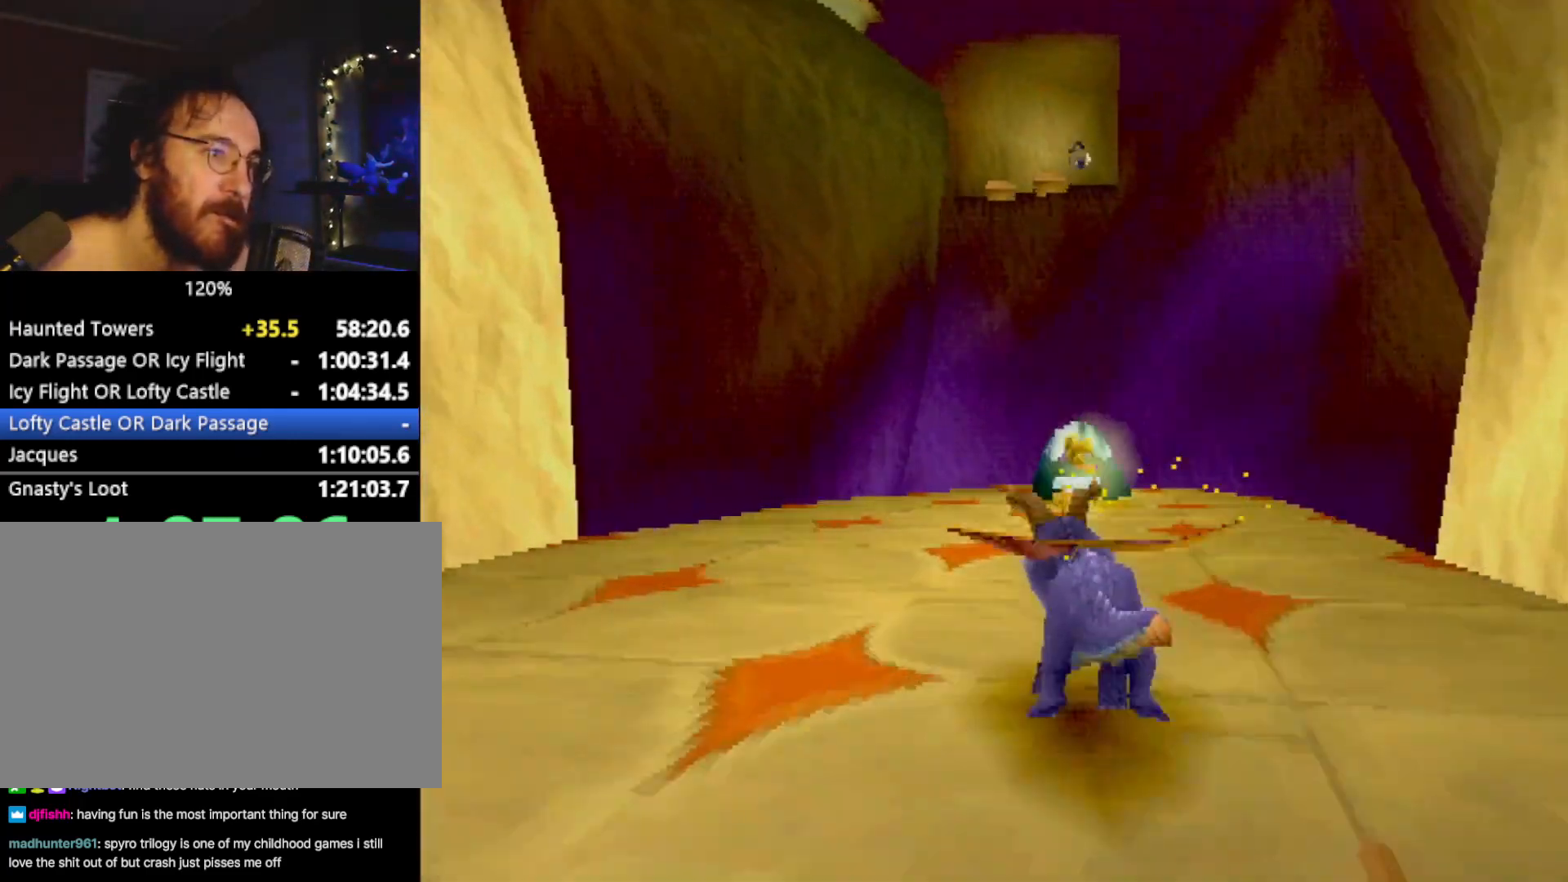
{"buttons": ["SQUARE"], "left_stick": "right", "events": [[67, "left_stick", "right"]]}
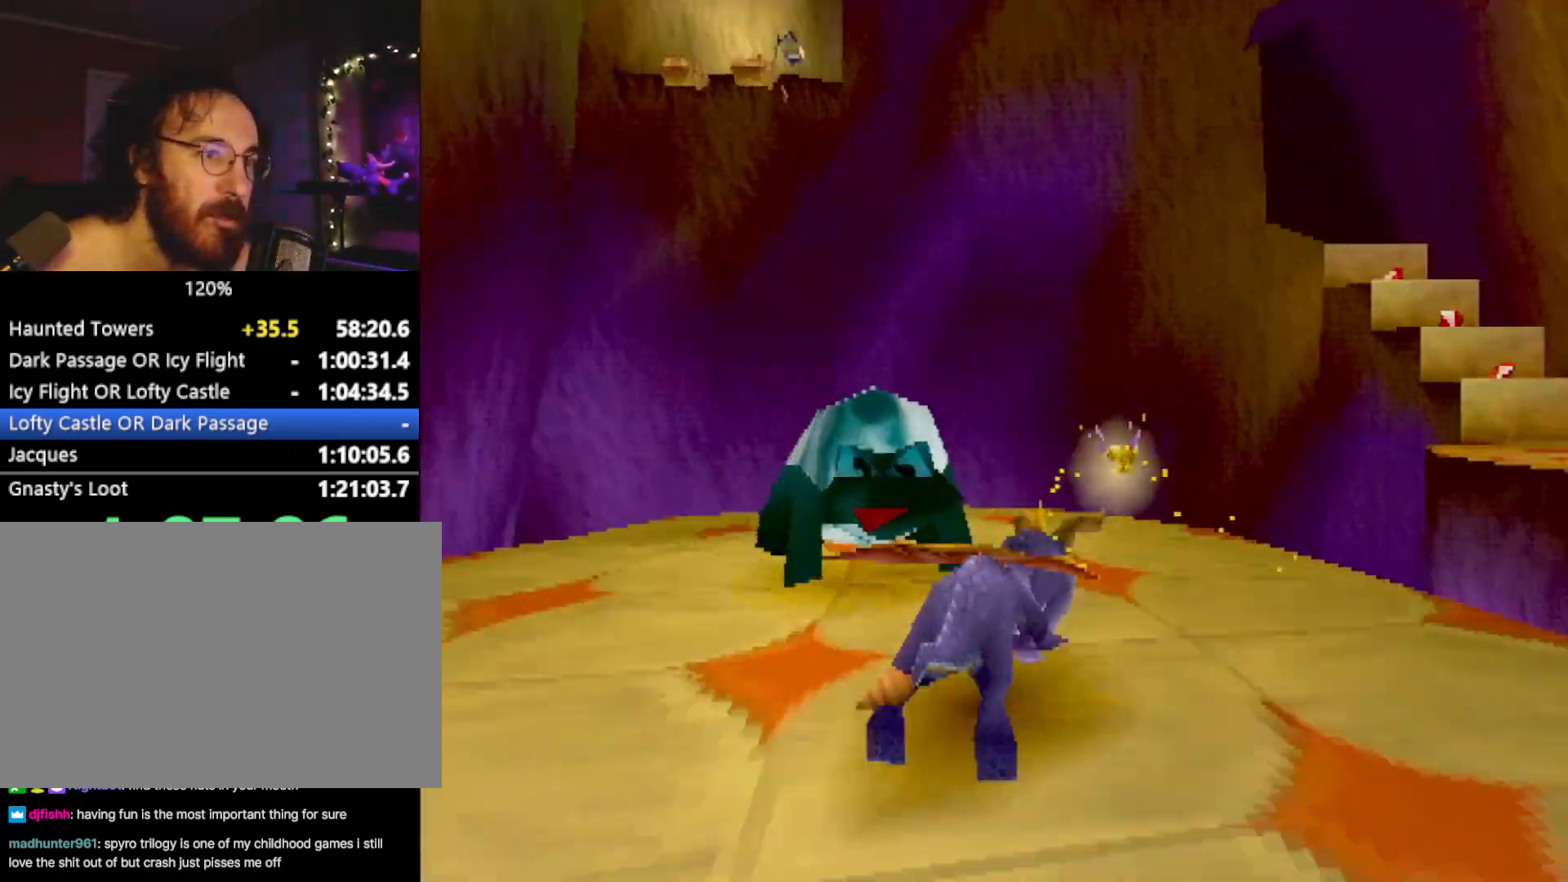
{"buttons": [], "left_stick": "center", "events": [[250, "CROSS", "down"], [333, "left_stick", "center"], [433, "CROSS", "up"], [433, "SQUARE", "up"]]}
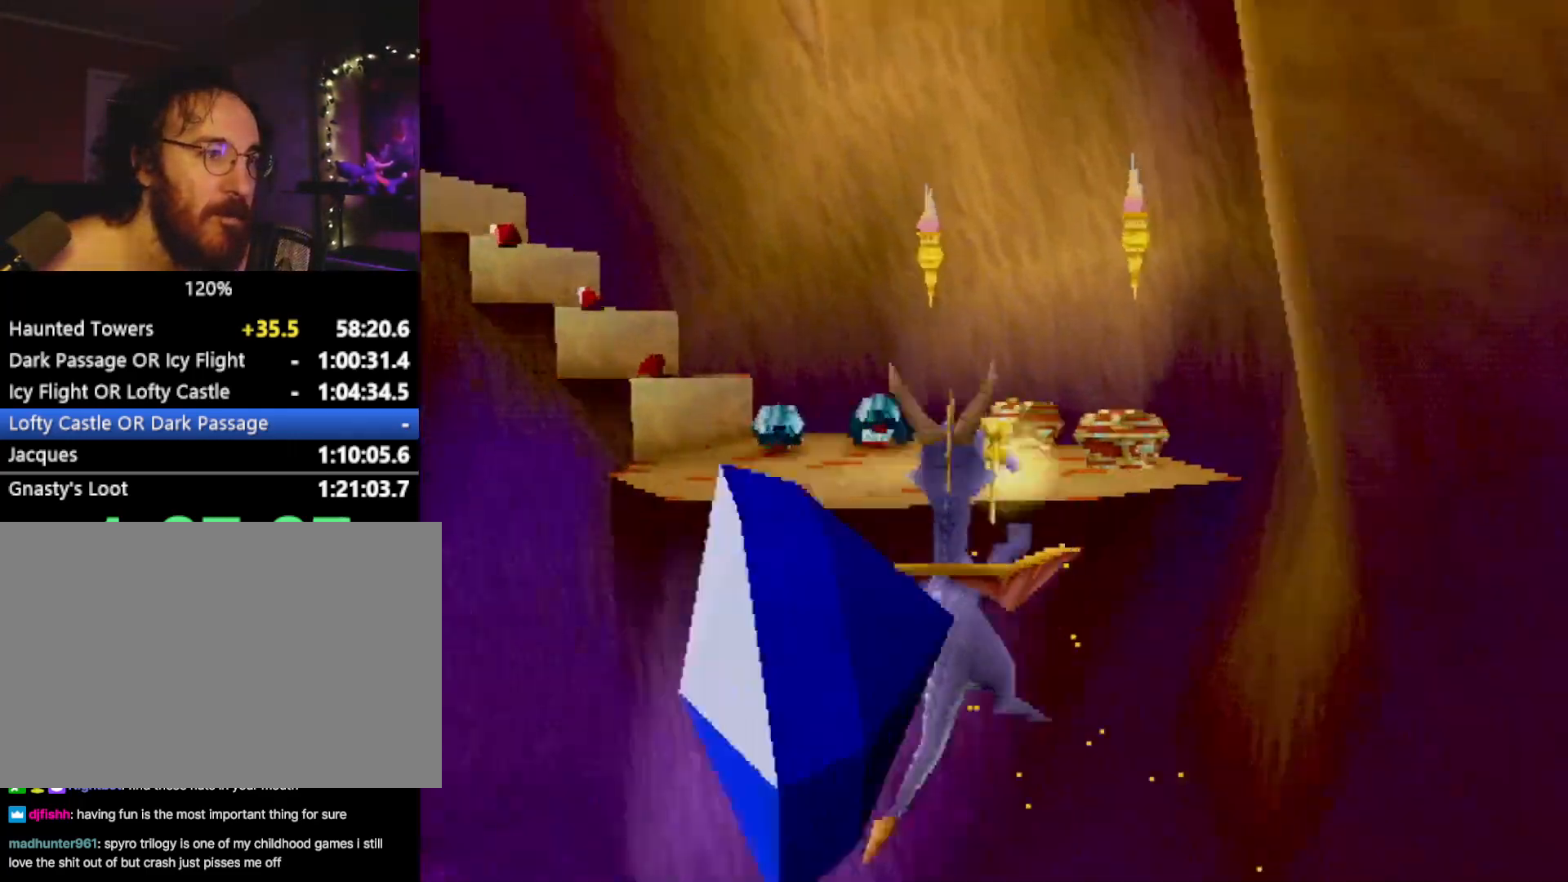
{"buttons": ["SQUARE"], "left_stick": "right", "events": [[17, "CROSS", "down"], [151, "CROSS", "up"], [301, "SQUARE", "down"], [451, "left_stick", "right"]]}
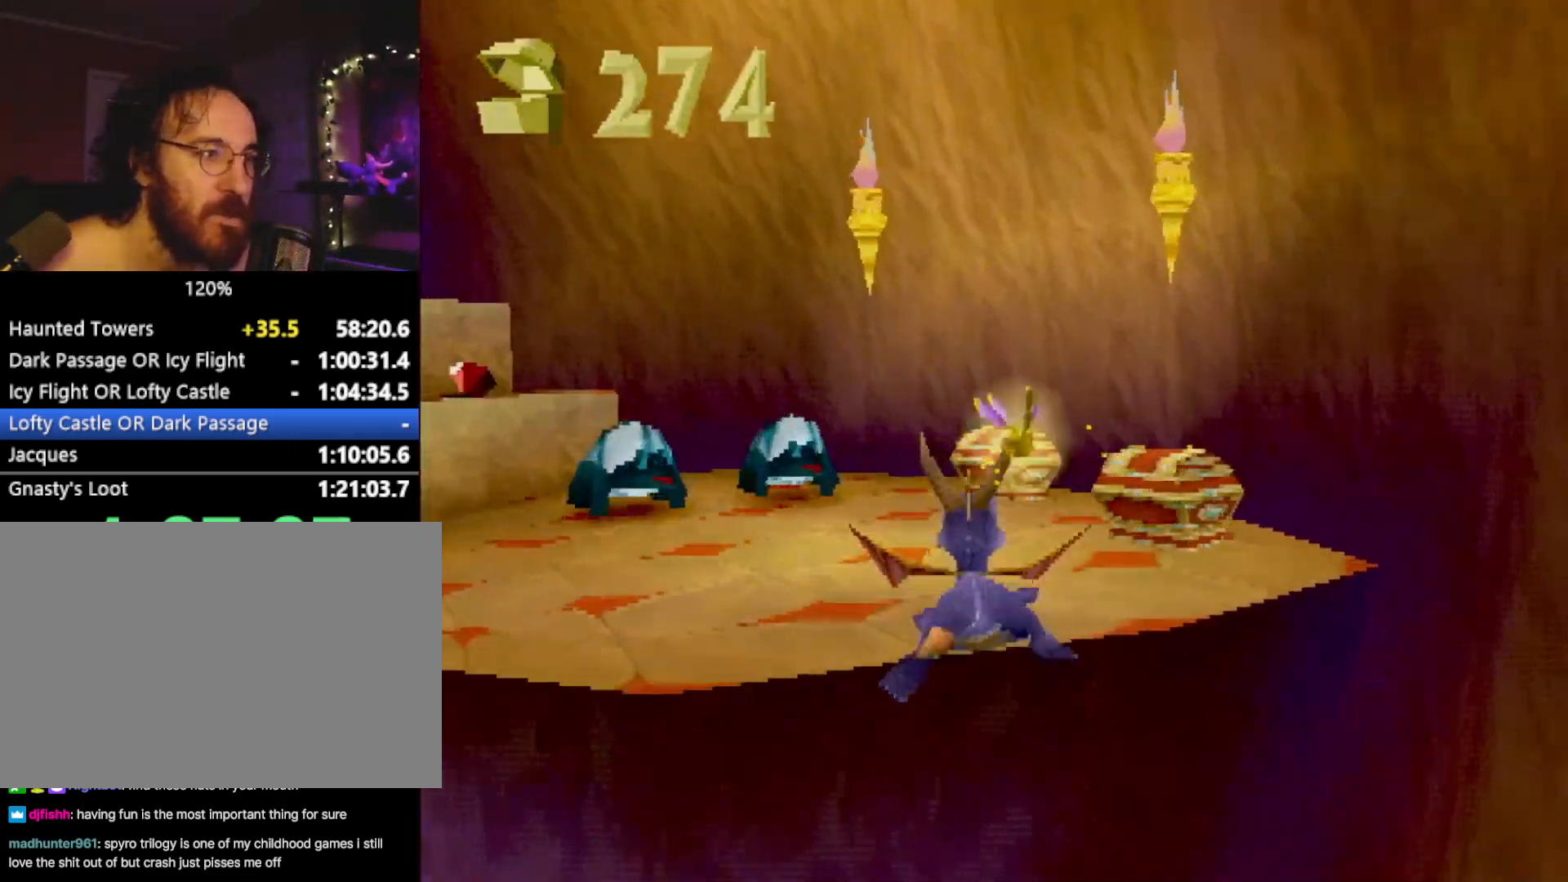
{"buttons": ["CROSS", "R2"], "left_stick": "up-left", "events": [[100, "SQUARE", "up"], [117, "CIRCLE", "down"], [150, "left_stick", "up"], [167, "SQUARE", "down"], [183, "CIRCLE", "up"], [300, "R2", "down"], [350, "left_stick", "up-left"], [384, "SQUARE", "up"], [484, "CROSS", "down"]]}
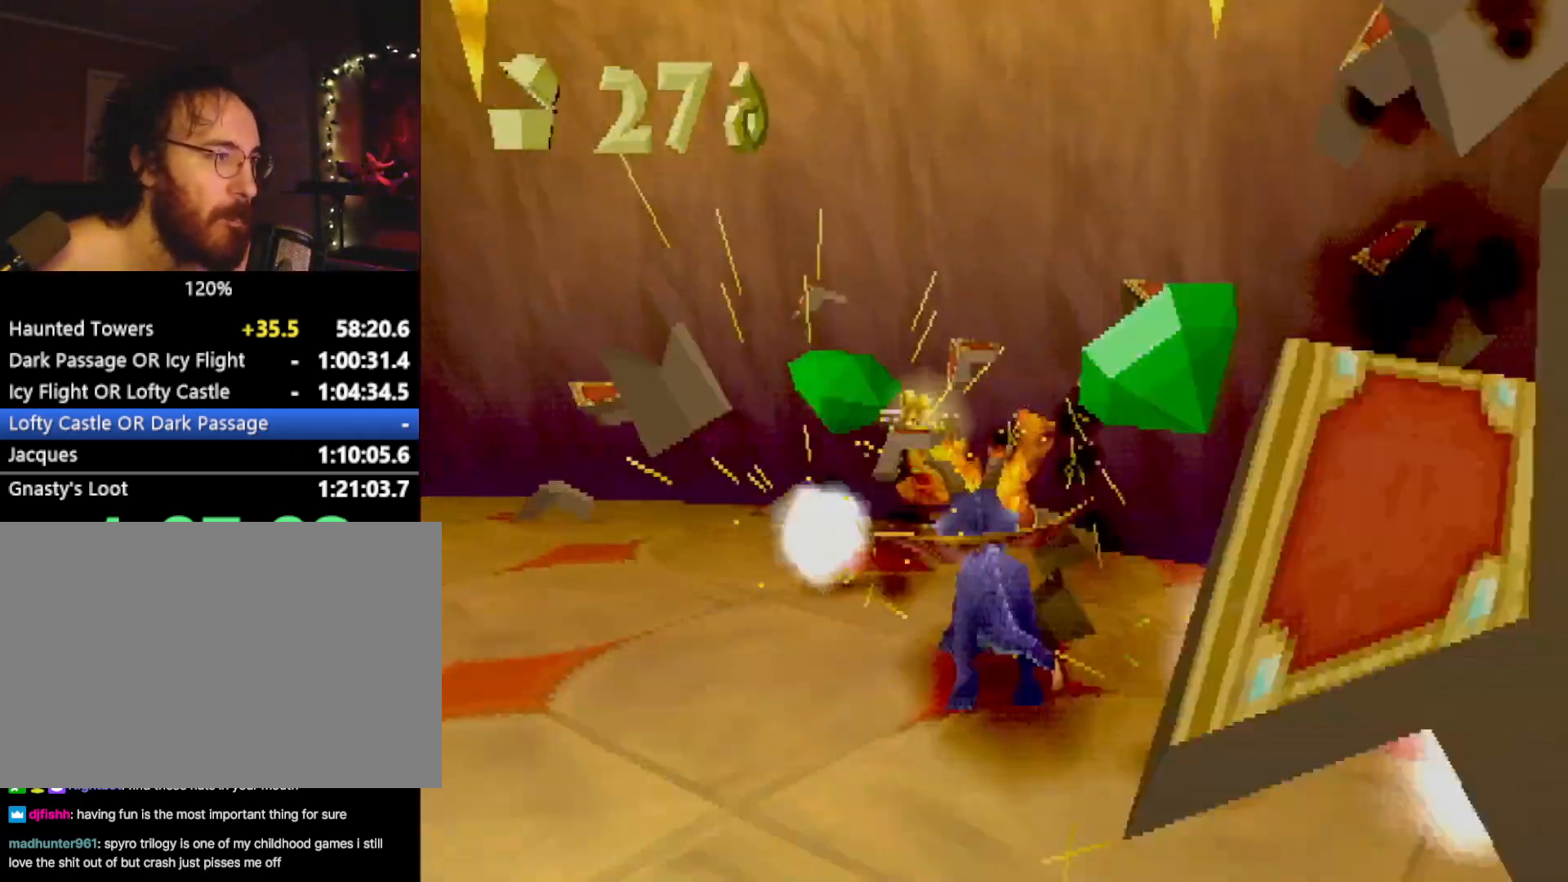
{"buttons": ["SQUARE"], "left_stick": "up-left", "events": [[67, "left_stick", "down-left"], [151, "left_stick", "down"], [167, "CROSS", "up"], [234, "R1", "down"], [284, "SQUARE", "down"], [334, "R1", "up"], [351, "R2", "up"], [384, "left_stick", "up-left"]]}
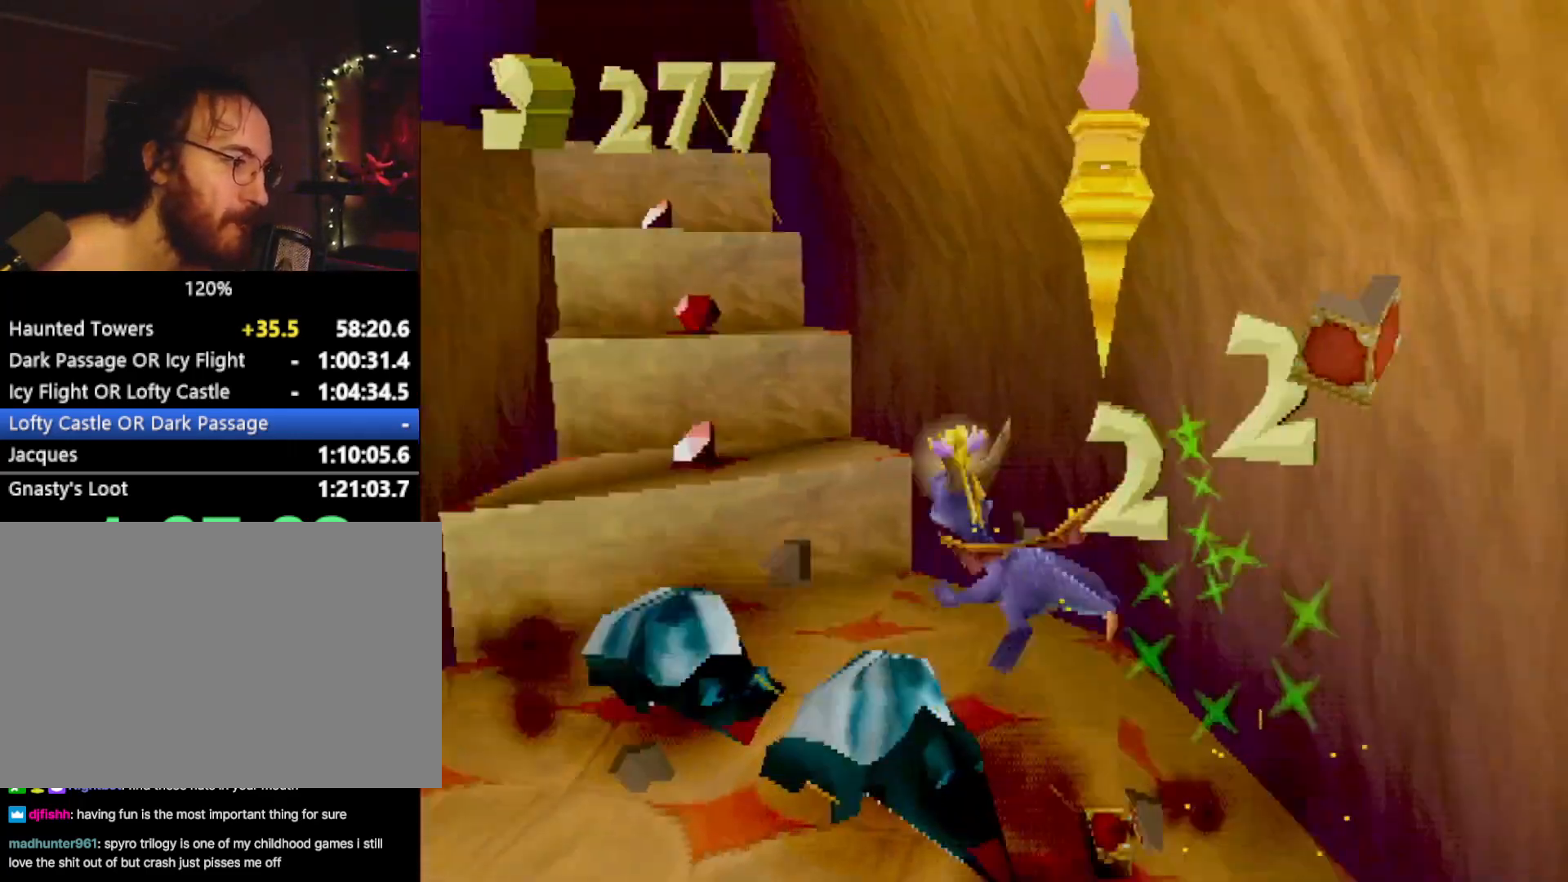
{"buttons": ["CROSS"], "left_stick": "down-right", "events": [[317, "SQUARE", "up"], [350, "left_stick", "center"], [450, "CROSS", "down"], [484, "left_stick", "down-right"]]}
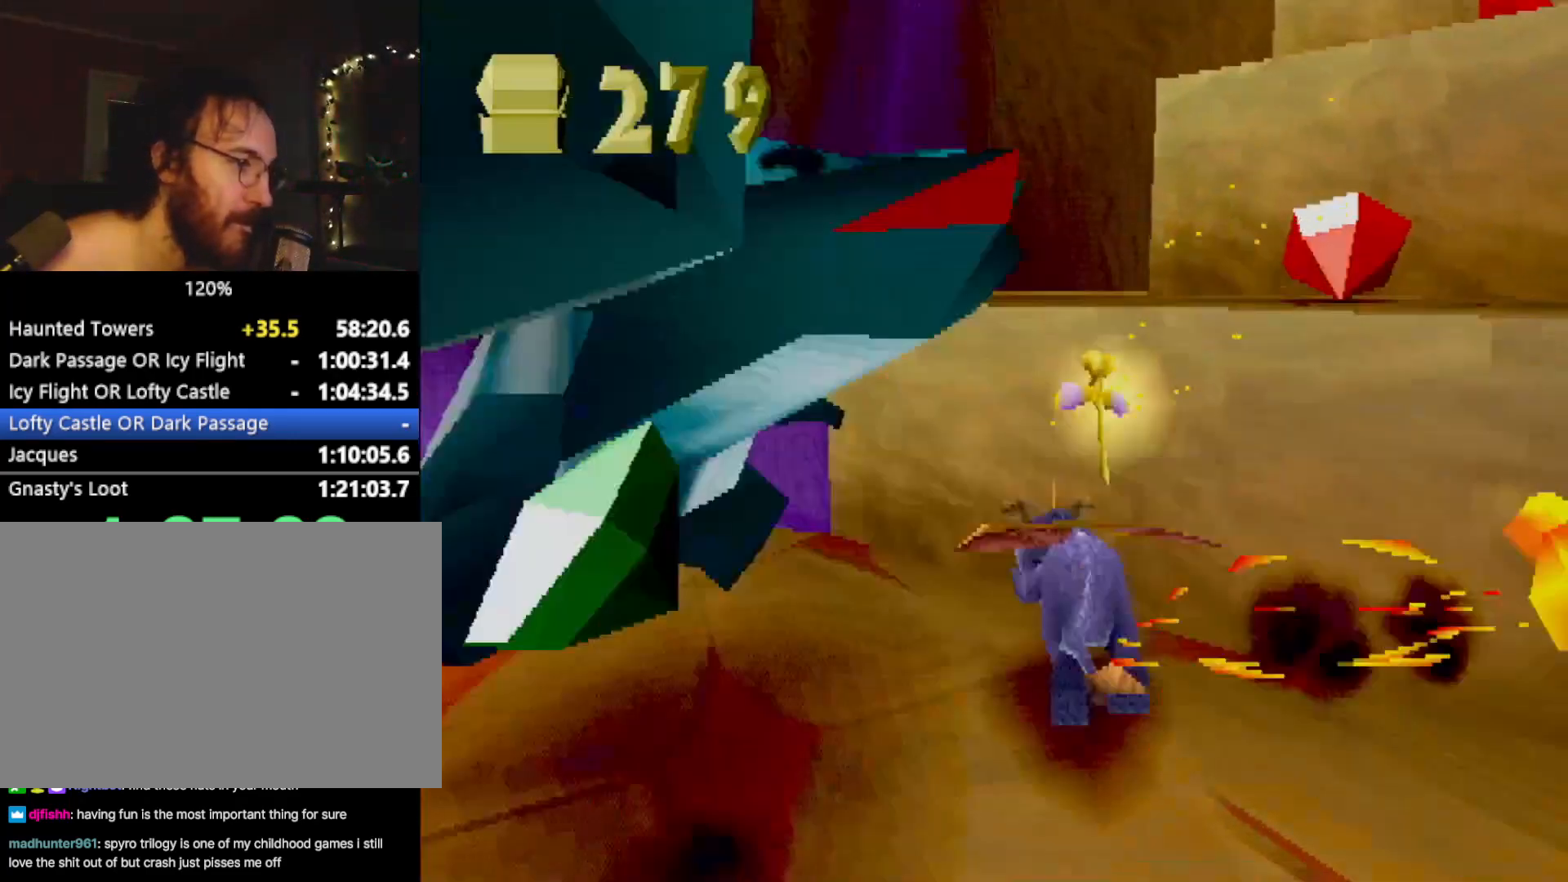
{"buttons": [], "left_stick": "down-left", "events": [[67, "L2", "down"], [201, "left_stick", "down"], [317, "left_stick", "down-left"], [367, "CROSS", "up"], [451, "L2", "up"]]}
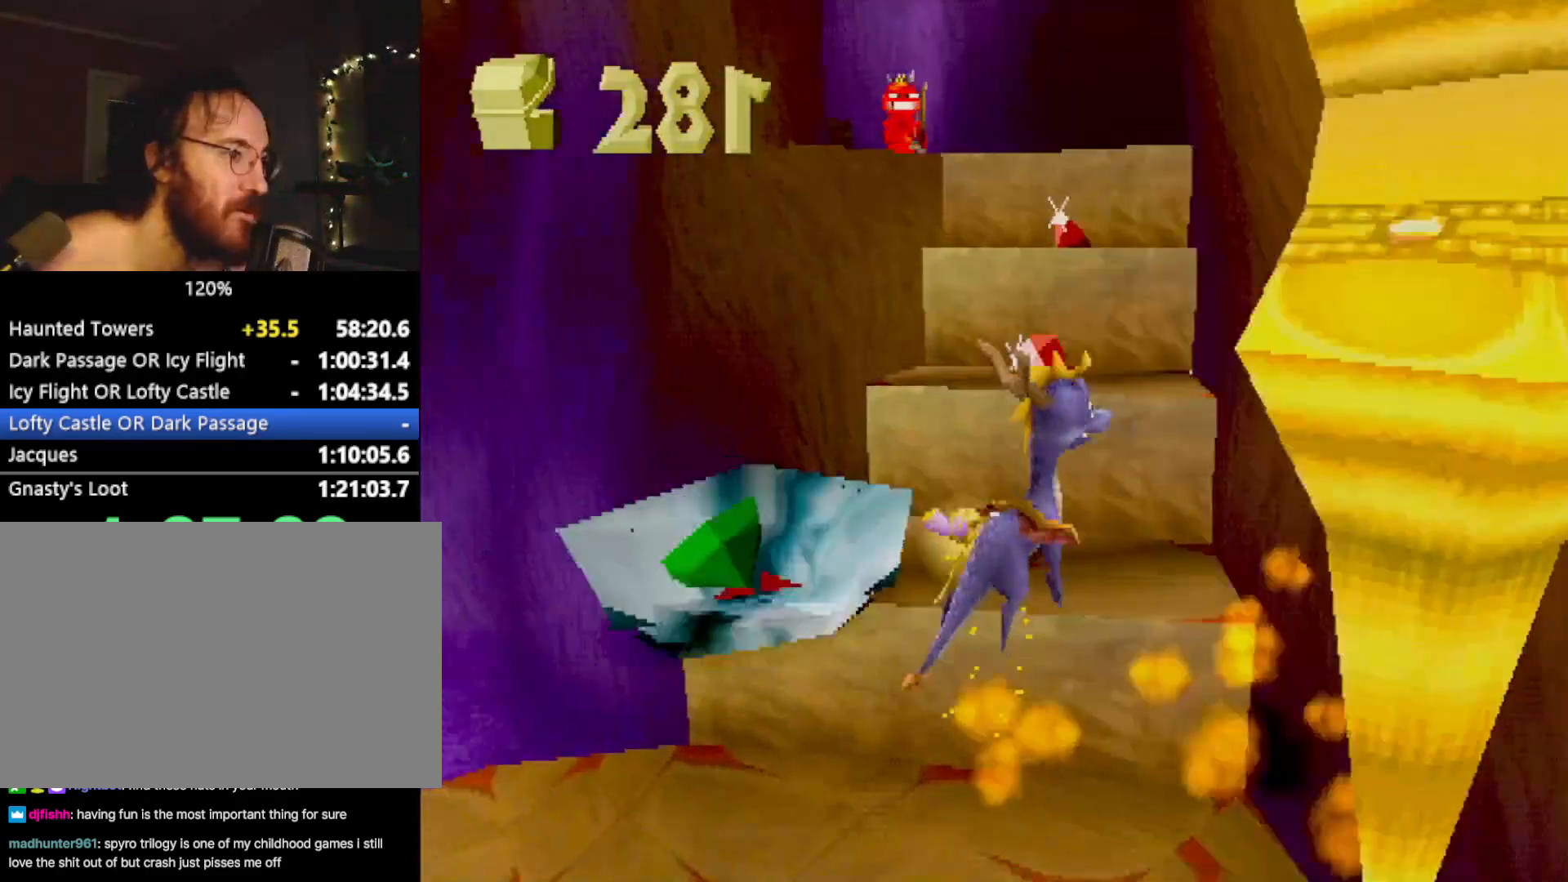
{"buttons": ["R2"], "left_stick": "up", "events": [[283, "R2", "down"], [317, "left_stick", "center"], [400, "left_stick", "up"]]}
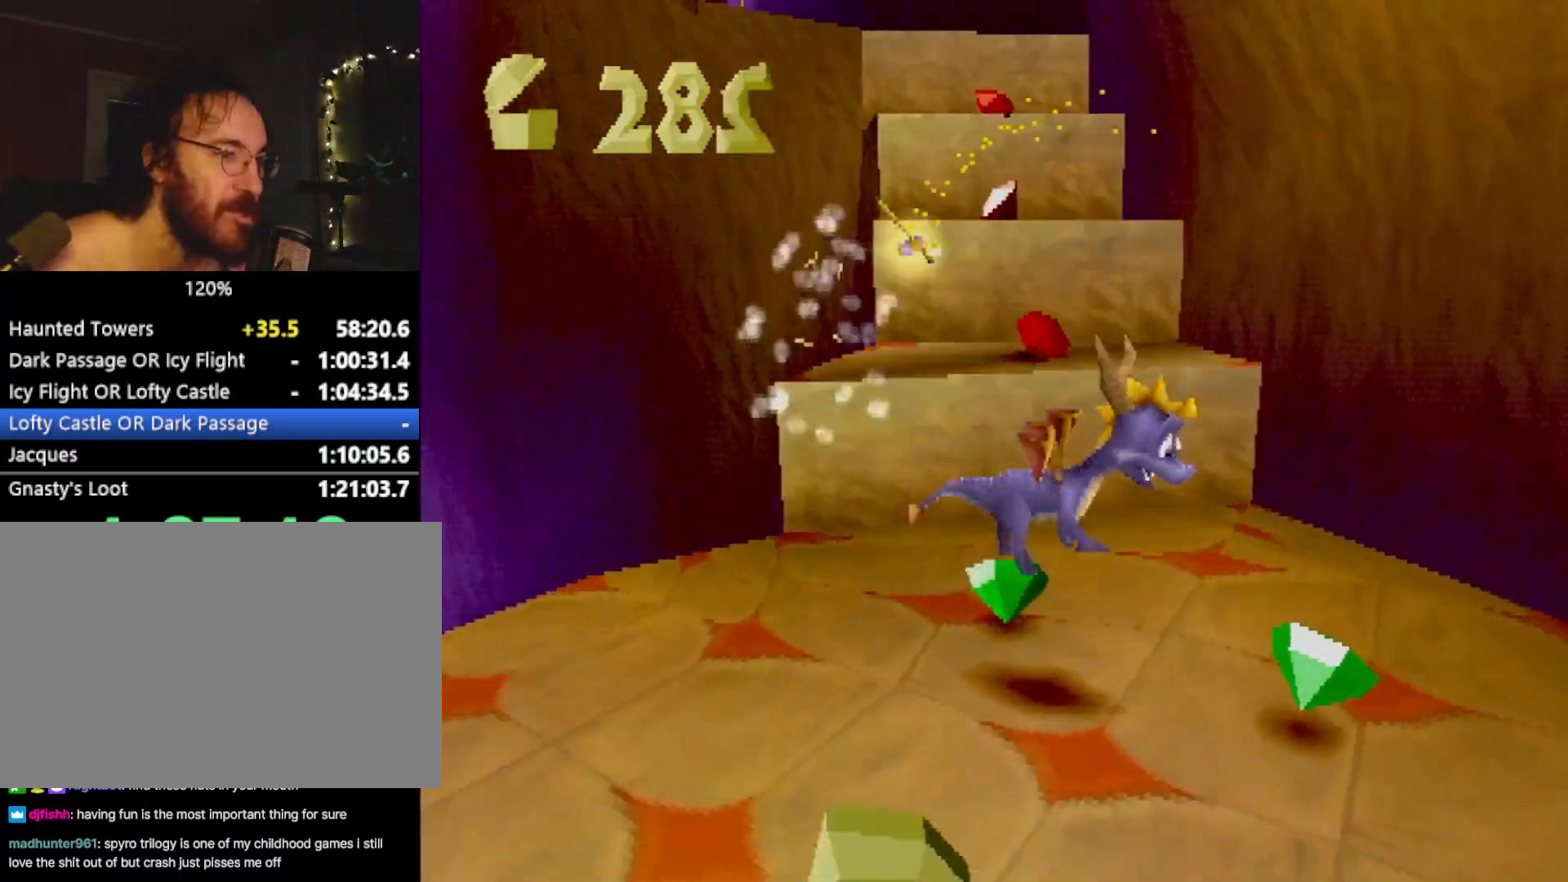
{"buttons": ["SQUARE"], "left_stick": "up", "events": [[67, "R2", "up"], [84, "L2", "down"], [201, "CROSS", "down"], [284, "L2", "up"], [451, "CROSS", "up"], [501, "SQUARE", "down"]]}
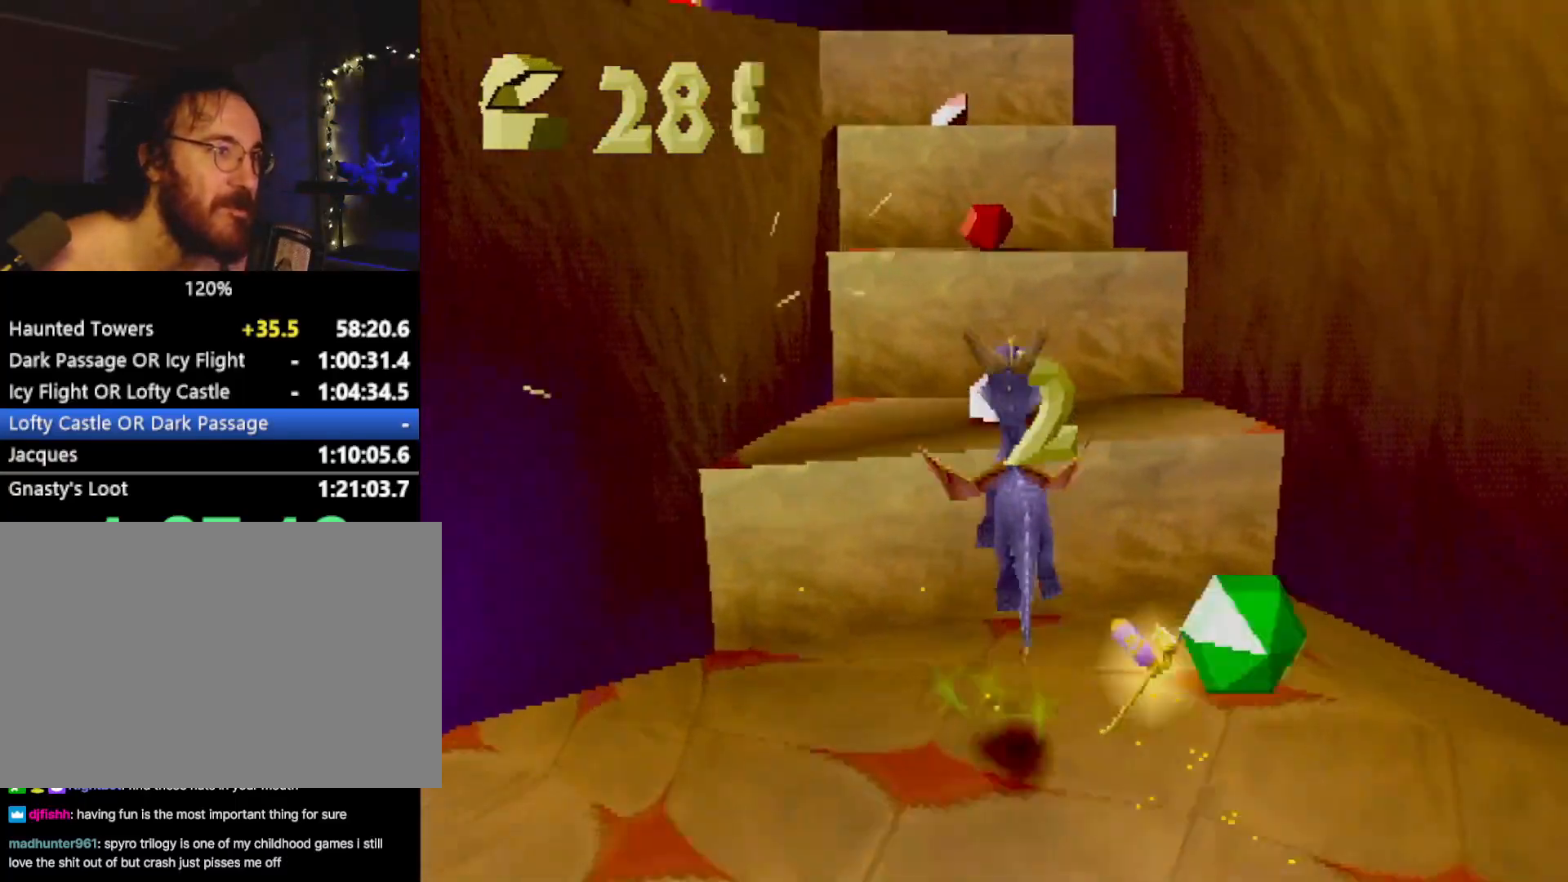
{"buttons": ["CROSS"], "left_stick": "center", "events": [[150, "left_stick", "right"], [200, "SQUARE", "up"], [233, "left_stick", "center"], [284, "CROSS", "down"]]}
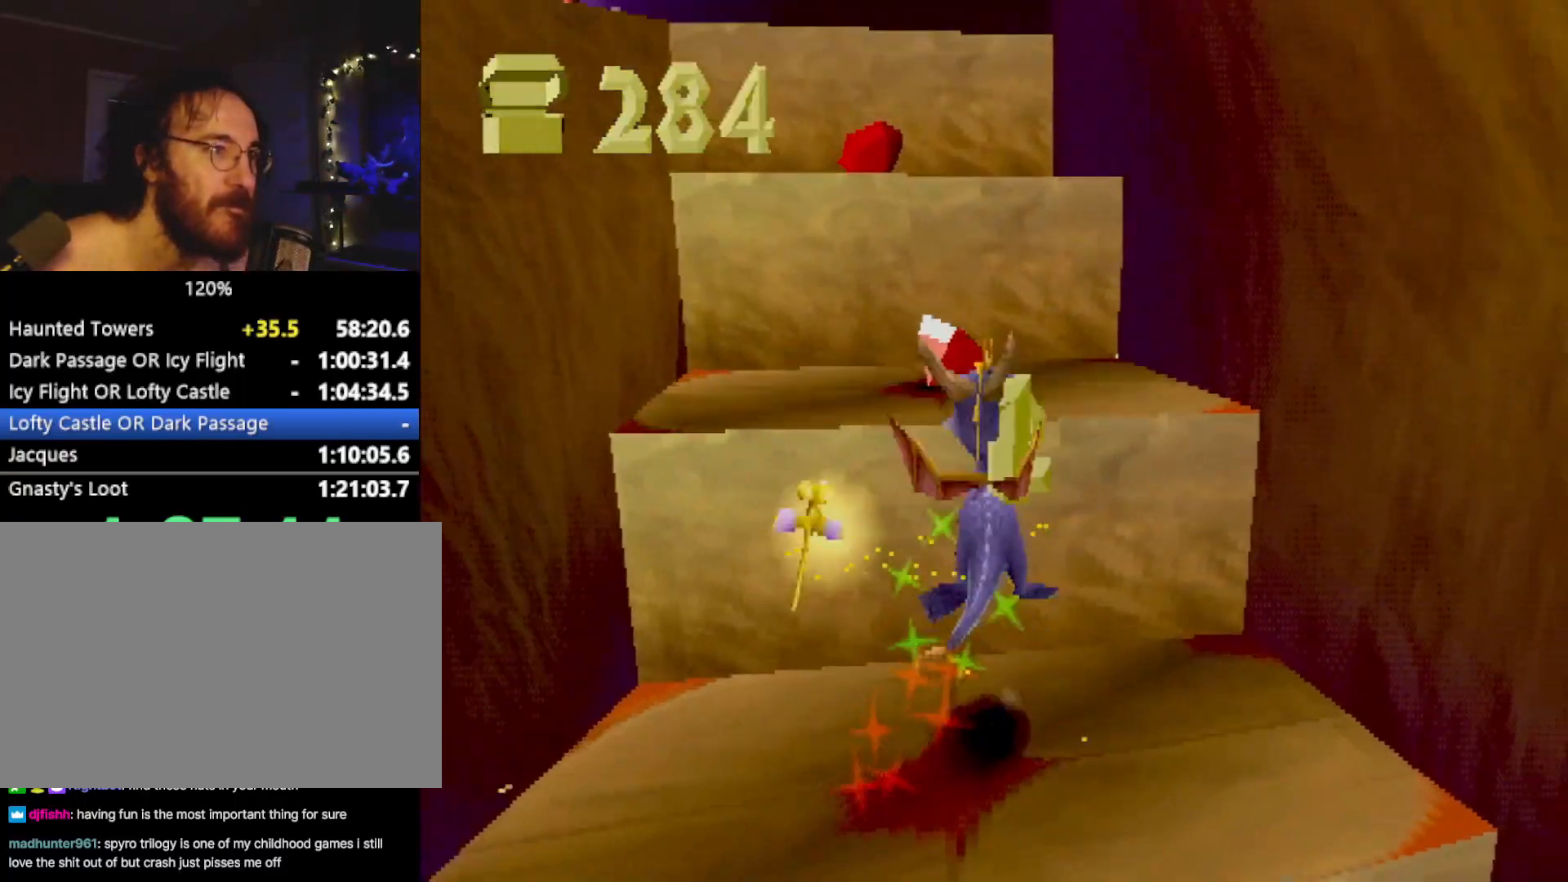
{"buttons": ["CROSS"], "left_stick": "center", "events": [[17, "CROSS", "up"], [67, "SQUARE", "down"], [234, "SQUARE", "up"], [317, "CROSS", "down"]]}
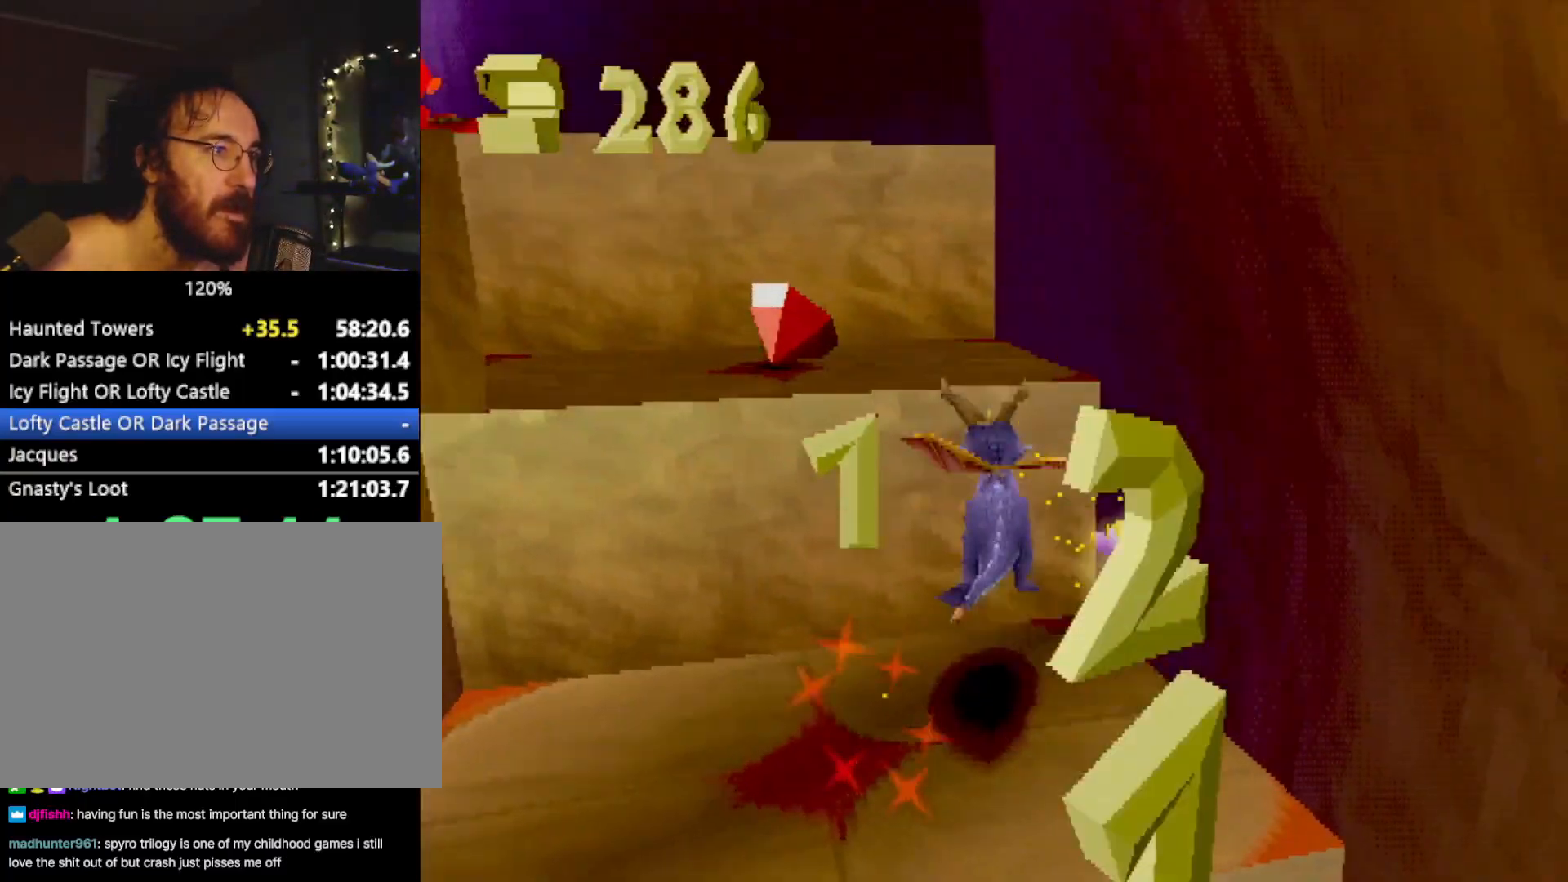
{"buttons": ["CROSS", "R2"], "left_stick": "left", "events": [[33, "CROSS", "up"], [100, "SQUARE", "down"], [250, "SQUARE", "up"], [350, "CROSS", "down"], [350, "left_stick", "left"], [384, "R2", "down"]]}
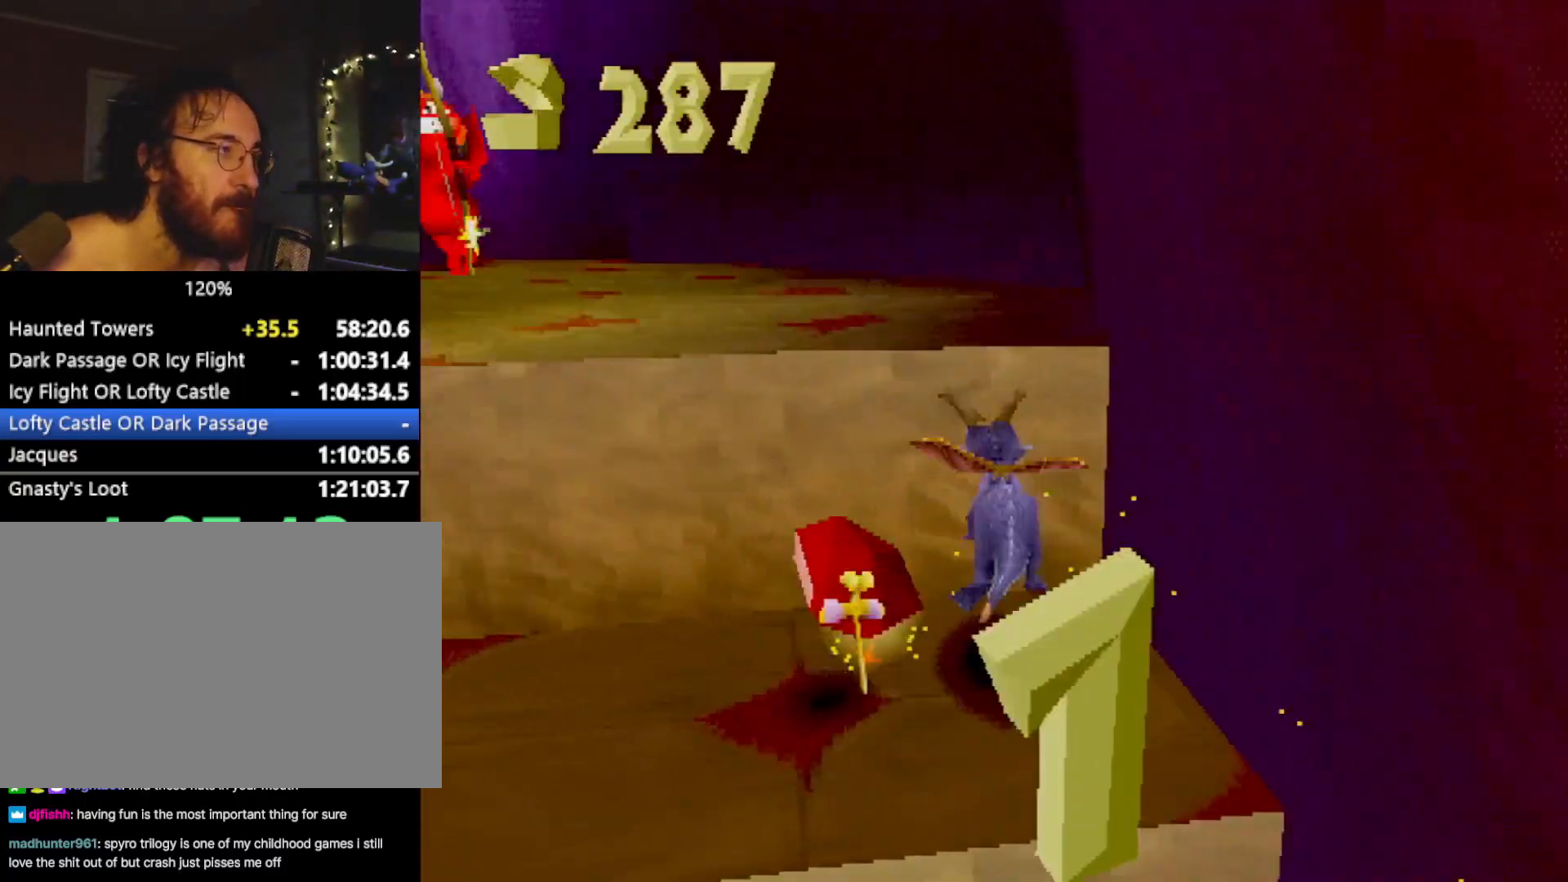
{"buttons": ["SQUARE"], "left_stick": "up-right", "events": [[84, "CROSS", "up"], [84, "R2", "up"], [167, "SQUARE", "down"], [284, "left_stick", "up"], [417, "CIRCLE", "down"], [417, "SQUARE", "up"], [451, "left_stick", "up-right"], [468, "CIRCLE", "up"], [468, "SQUARE", "down"]]}
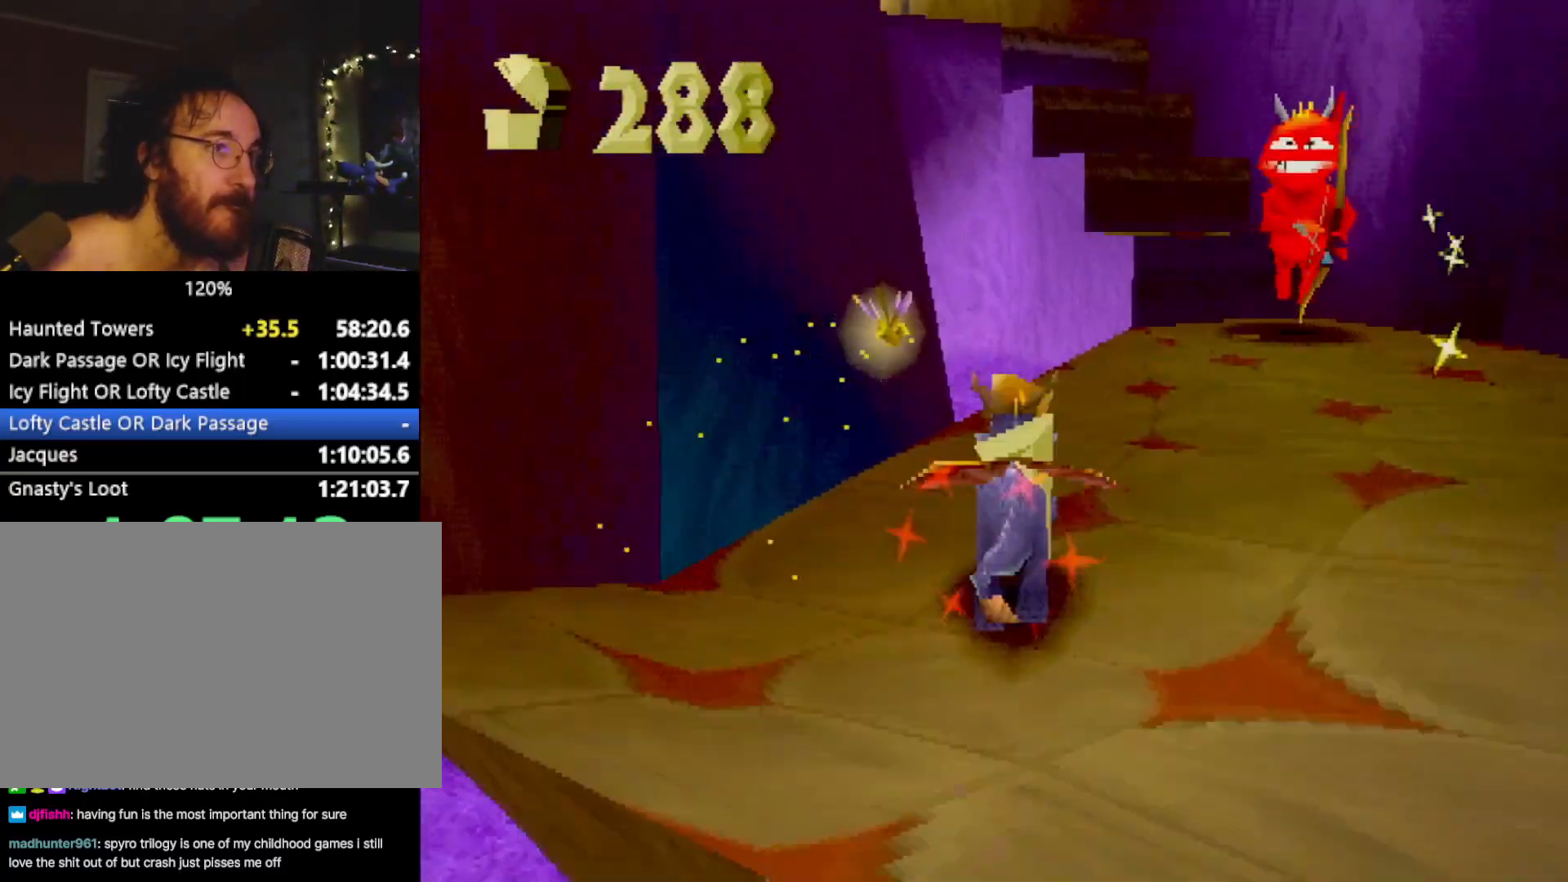
{"buttons": ["CROSS"], "left_stick": "up", "events": [[434, "left_stick", "up"], [467, "SQUARE", "up"], [500, "CROSS", "down"]]}
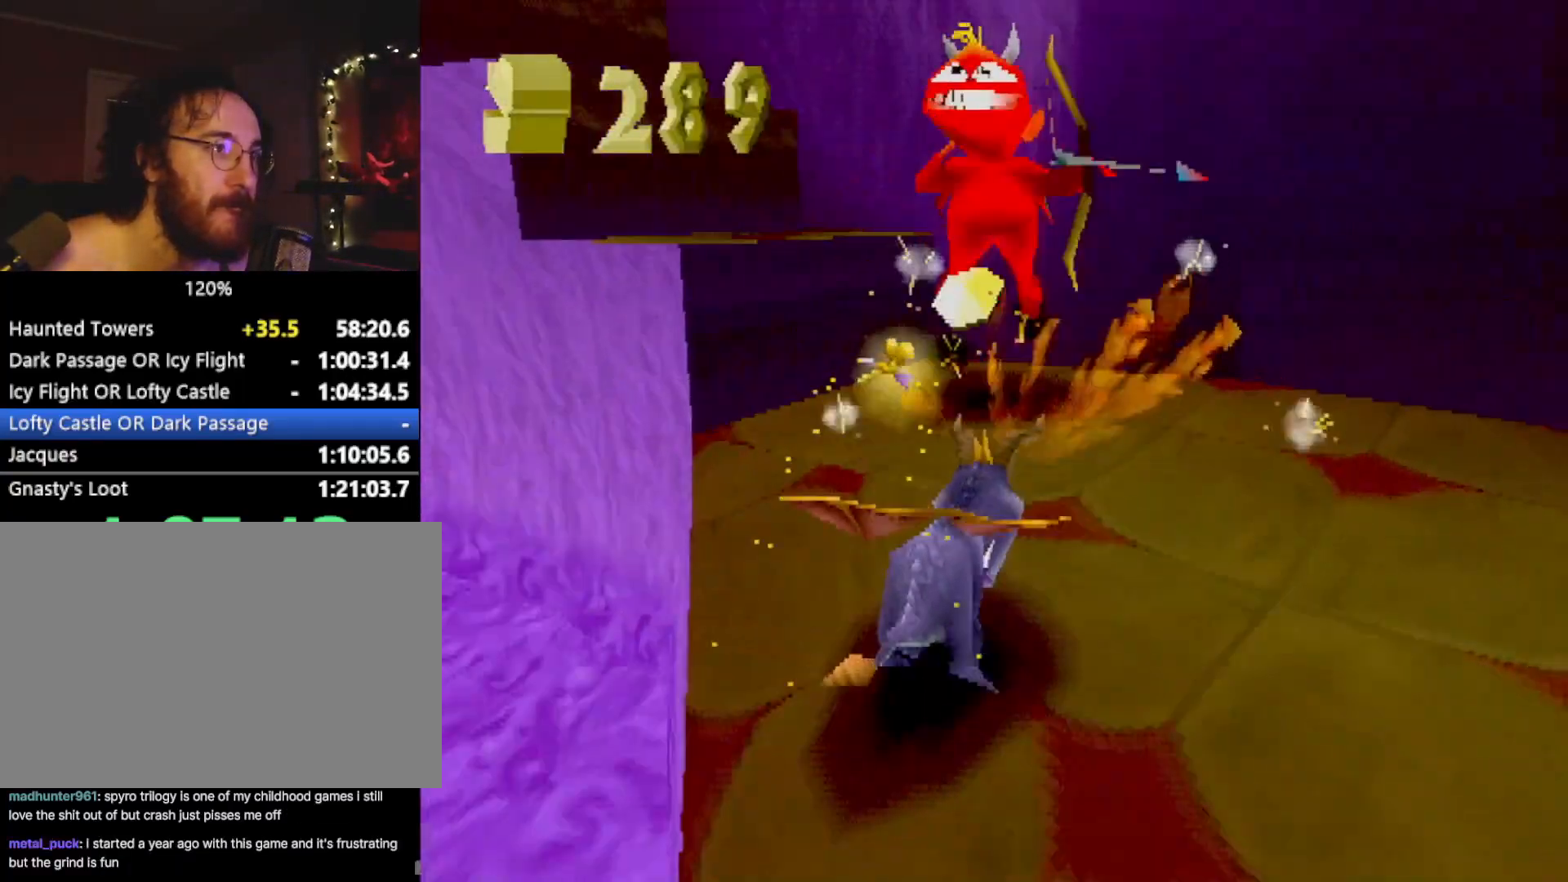
{"buttons": ["R2"], "left_stick": "up-left", "events": [[17, "R2", "down"], [251, "CROSS", "up"], [501, "left_stick", "up-left"]]}
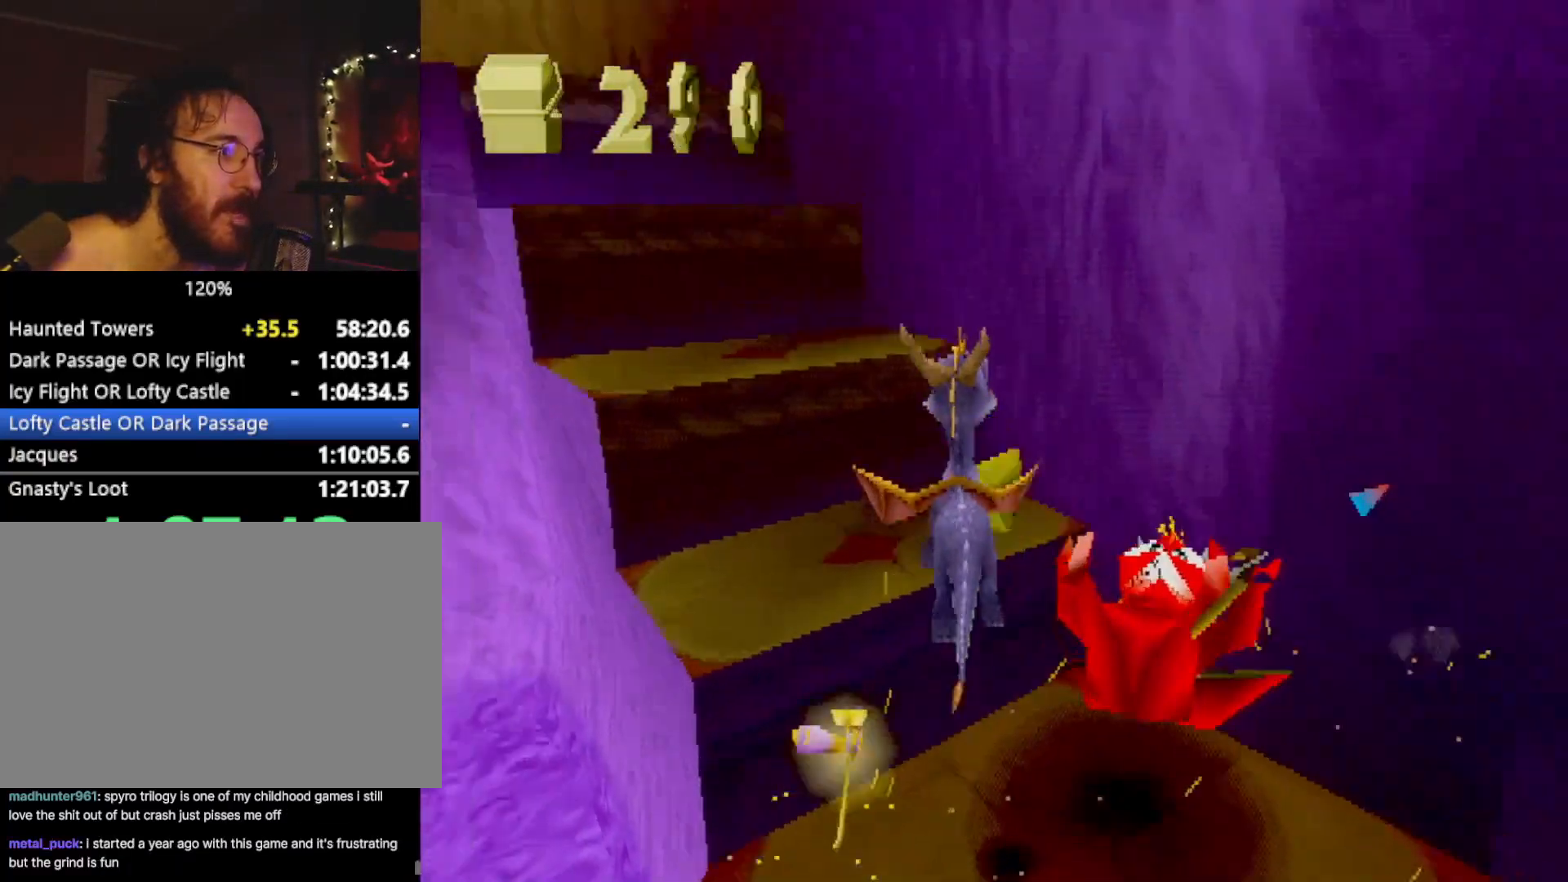
{"buttons": ["CROSS", "L2"], "left_stick": "up", "events": [[100, "R2", "up"], [300, "left_stick", "up"], [450, "L2", "down"], [467, "CROSS", "down"]]}
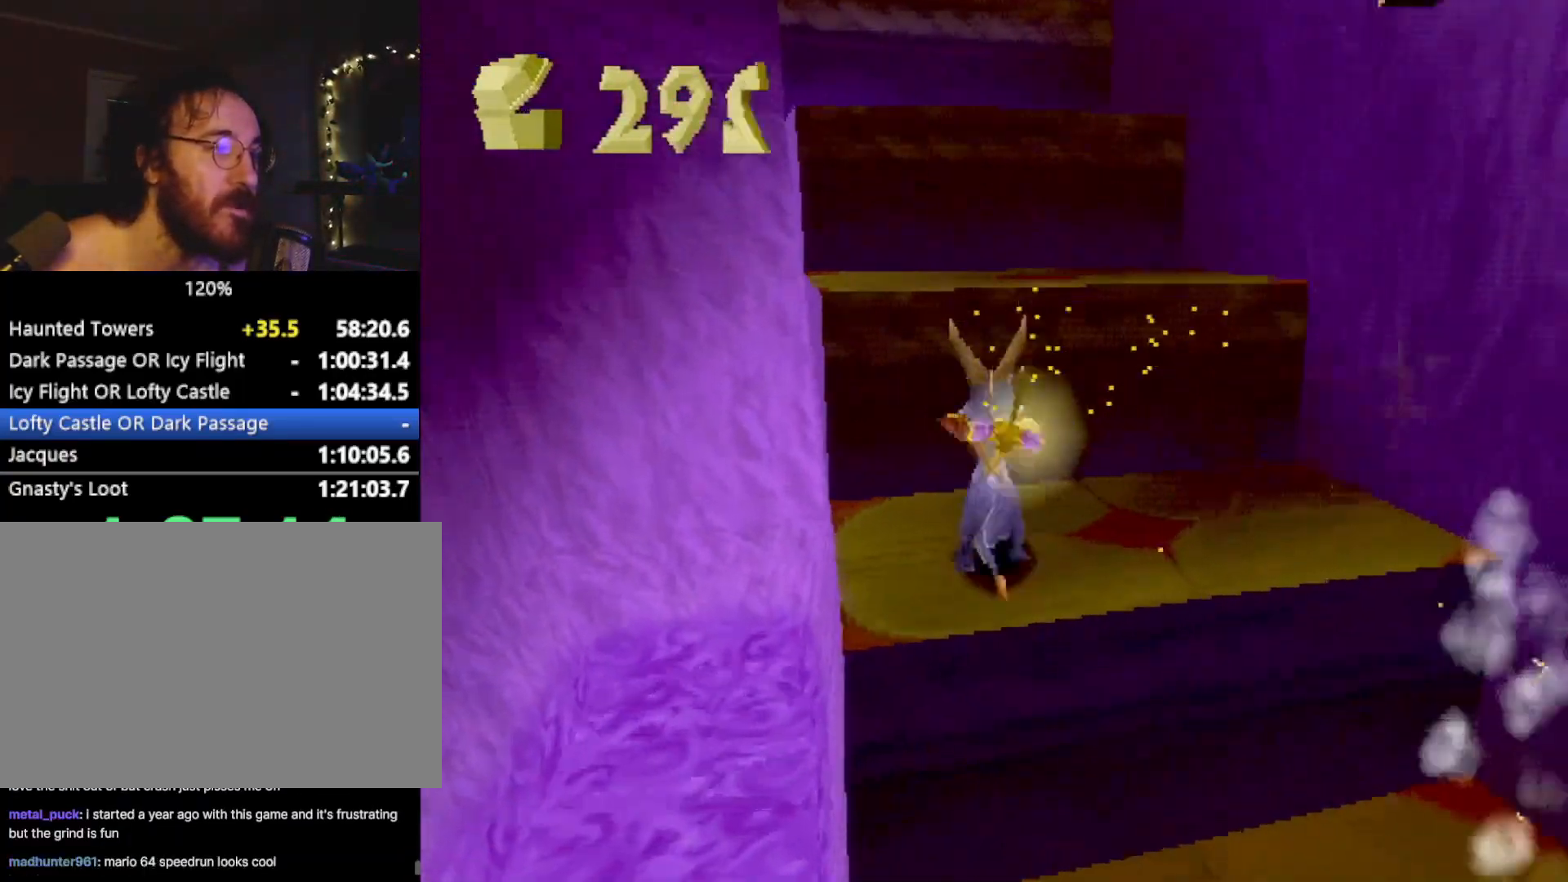
{"buttons": ["CROSS"], "left_stick": "center", "events": [[201, "L2", "up"], [217, "CROSS", "up"], [251, "SQUARE", "down"], [267, "left_stick", "center"], [417, "SQUARE", "up"], [501, "CROSS", "down"]]}
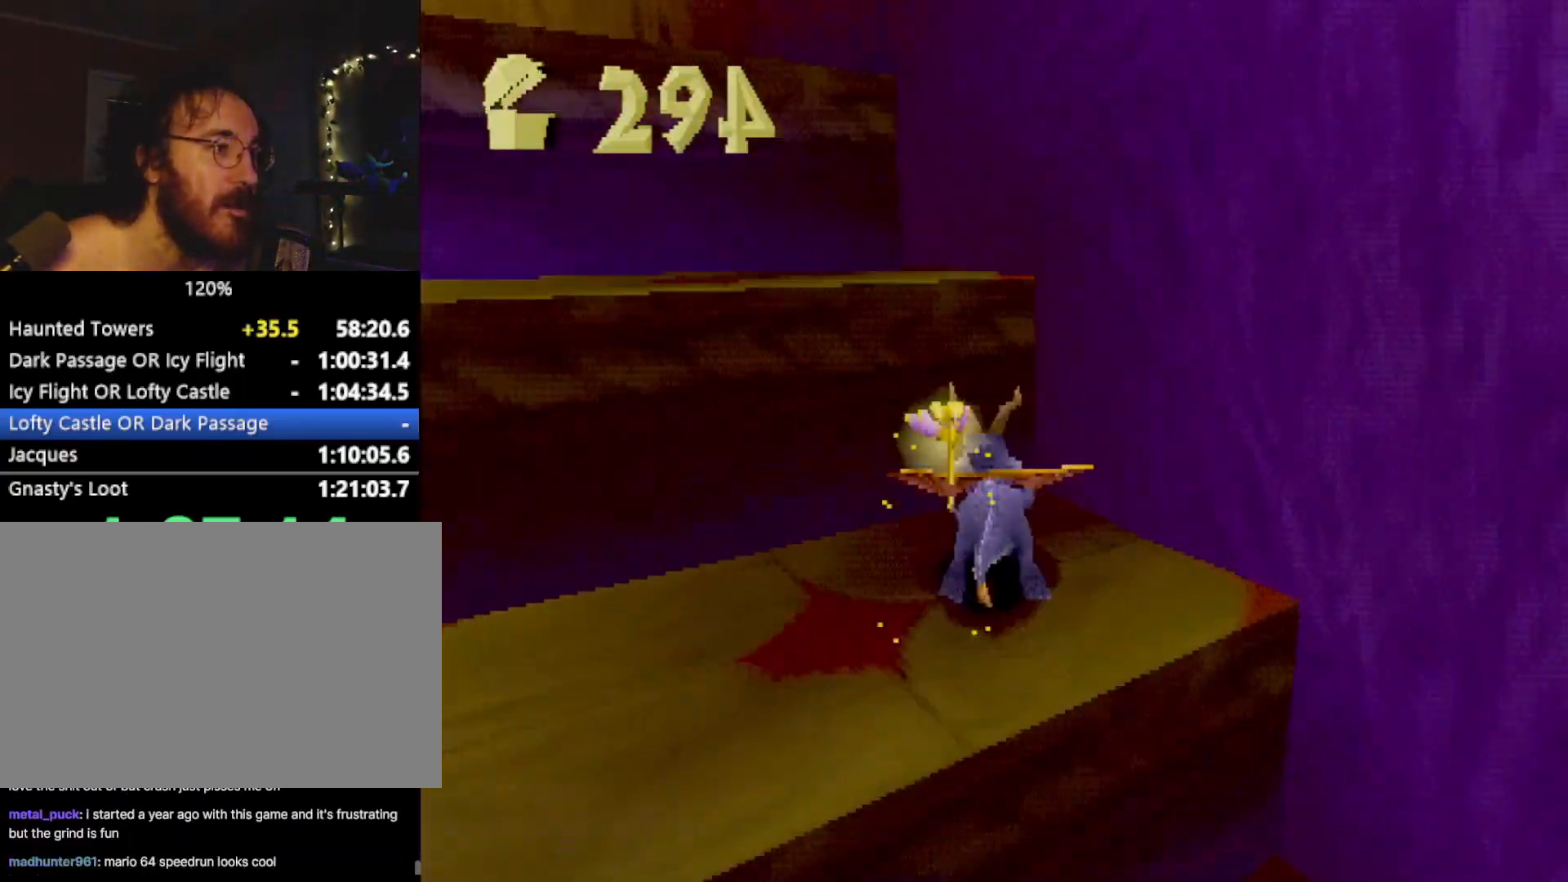
{"buttons": ["CROSS", "R2"], "left_stick": "left", "events": [[200, "CROSS", "up"], [250, "SQUARE", "down"], [400, "SQUARE", "up"], [467, "CROSS", "down"], [467, "R2", "down"], [500, "left_stick", "left"]]}
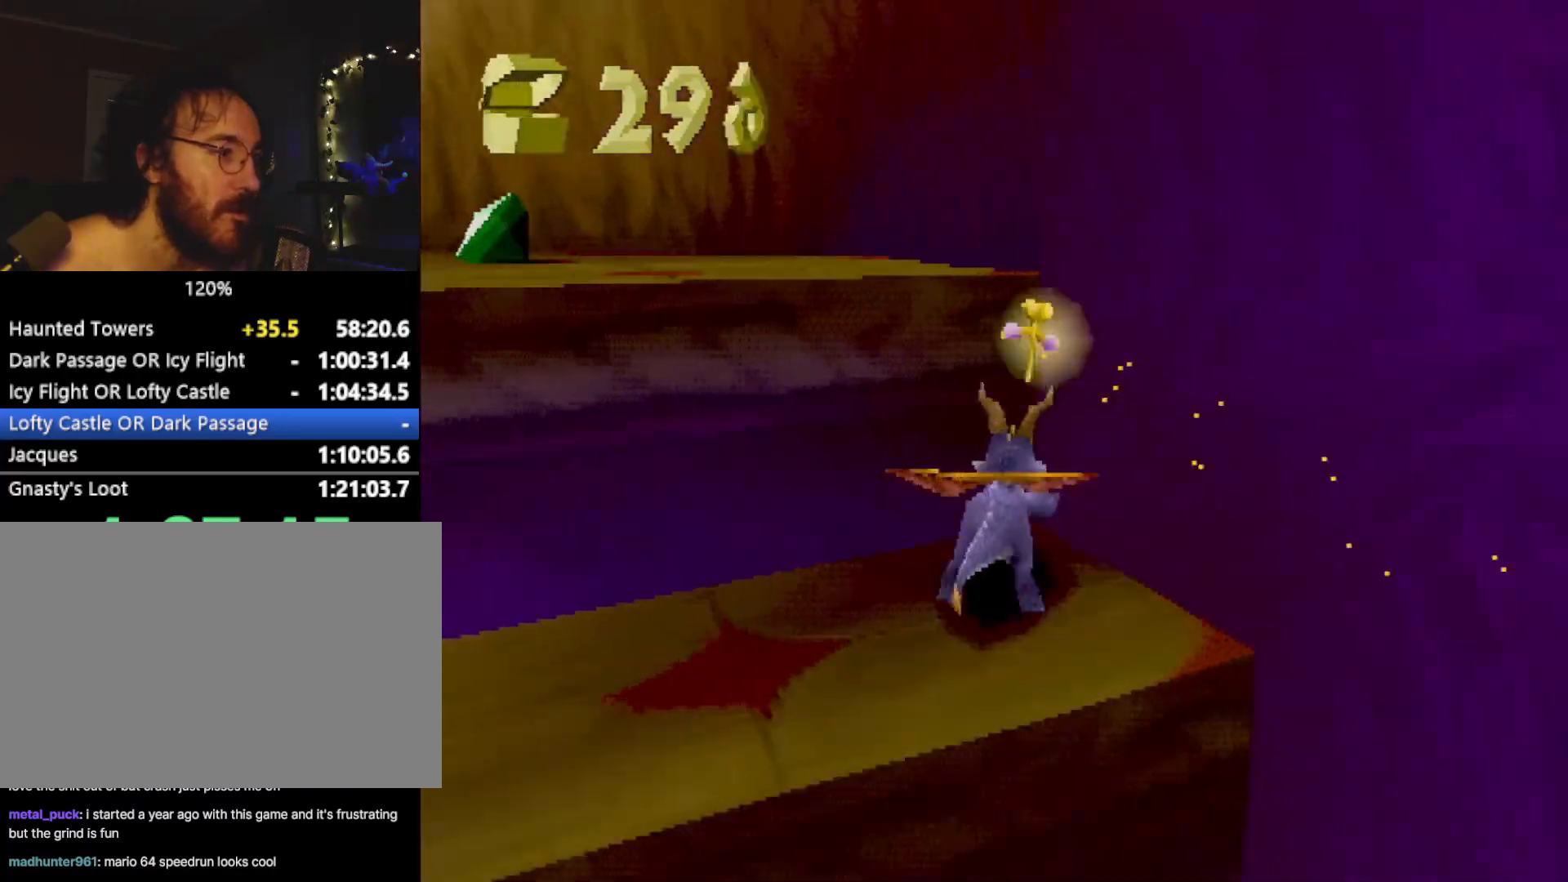
{"buttons": [], "left_stick": "left", "events": [[201, "CROSS", "up"], [217, "R2", "up"], [284, "SQUARE", "down"], [351, "R2", "down"], [417, "SQUARE", "up"], [434, "R2", "up"]]}
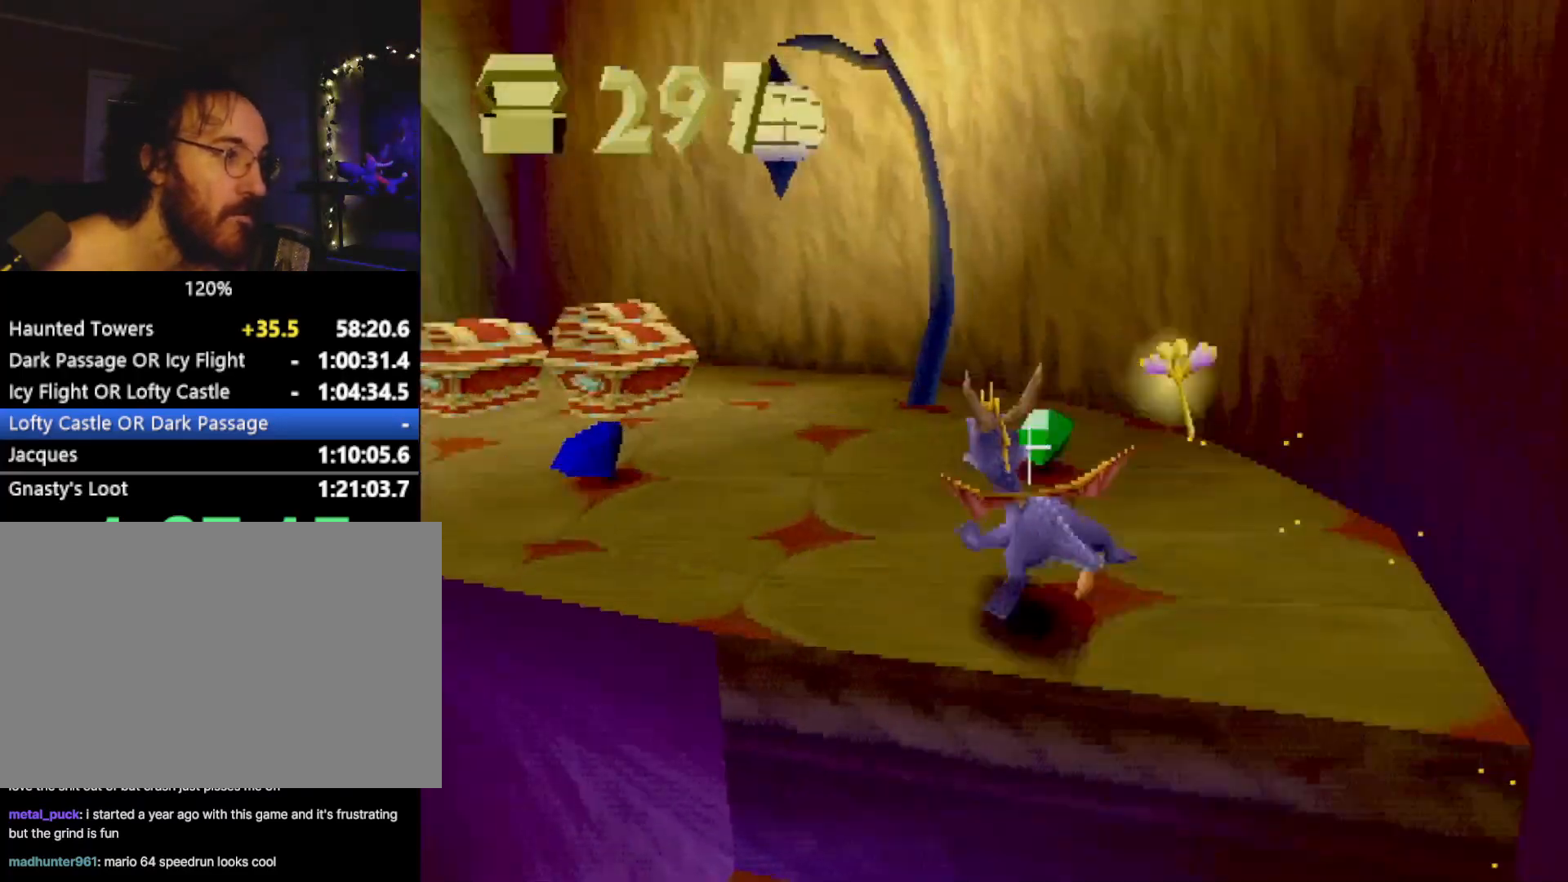
{"buttons": ["SQUARE"], "left_stick": "up-right", "events": [[133, "SQUARE", "down"], [200, "left_stick", "up-right"]]}
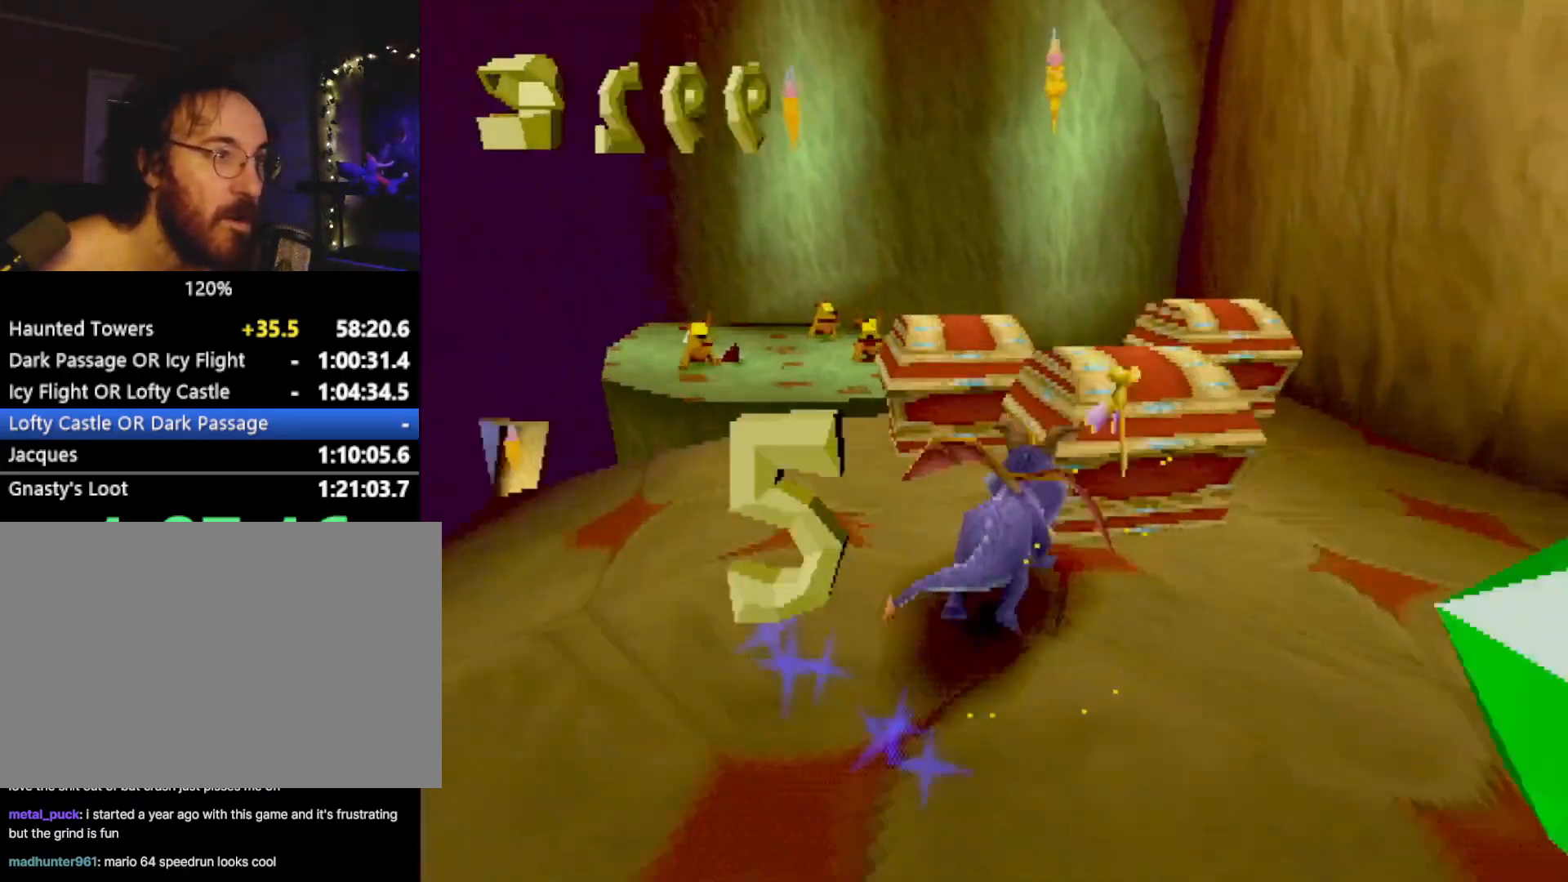
{"buttons": [], "left_stick": "up-left", "events": [[151, "left_stick", "up-left"], [217, "CROSS", "down"], [351, "CROSS", "up"], [434, "SQUARE", "up"]]}
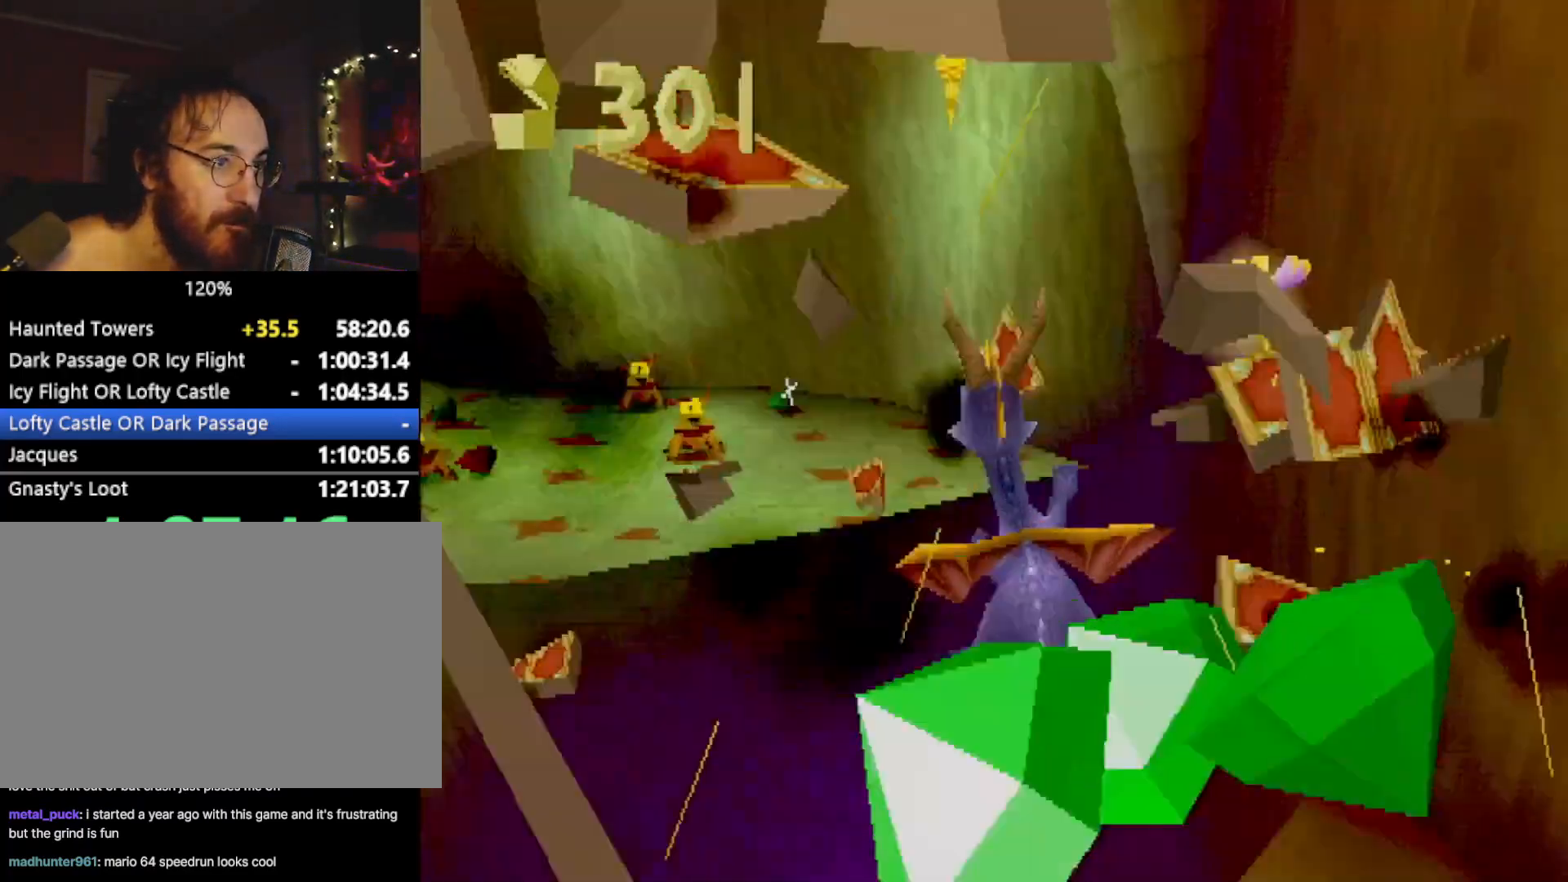
{"buttons": ["SQUARE"], "left_stick": "center", "events": [[33, "CROSS", "down"], [150, "CROSS", "up"], [217, "SQUARE", "down"], [317, "left_stick", "center"]]}
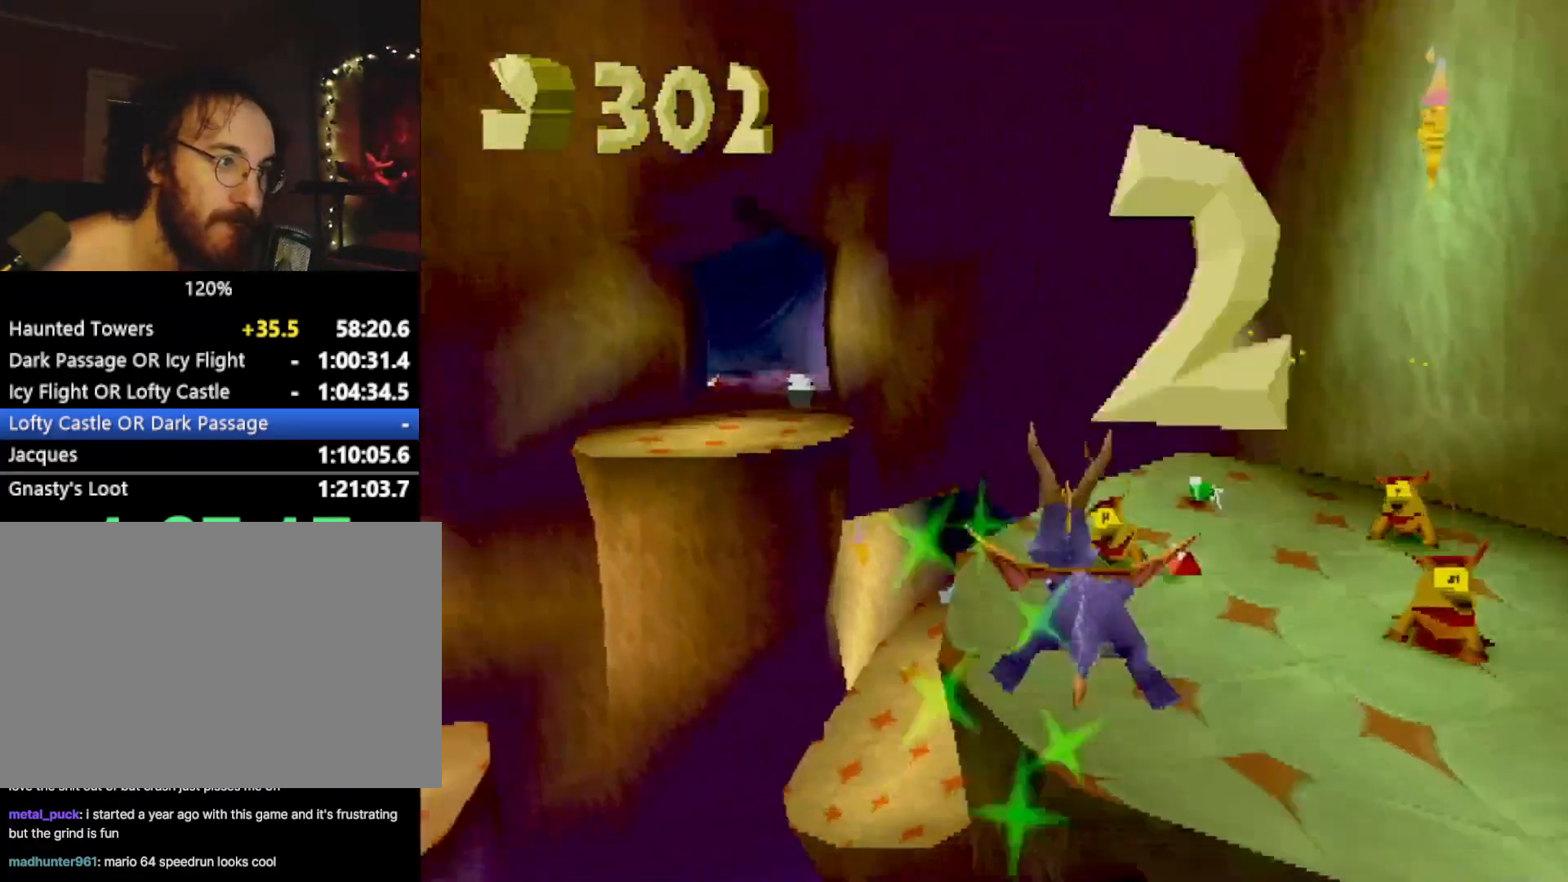
{"buttons": ["SQUARE"], "left_stick": "right", "events": [[134, "left_stick", "right"]]}
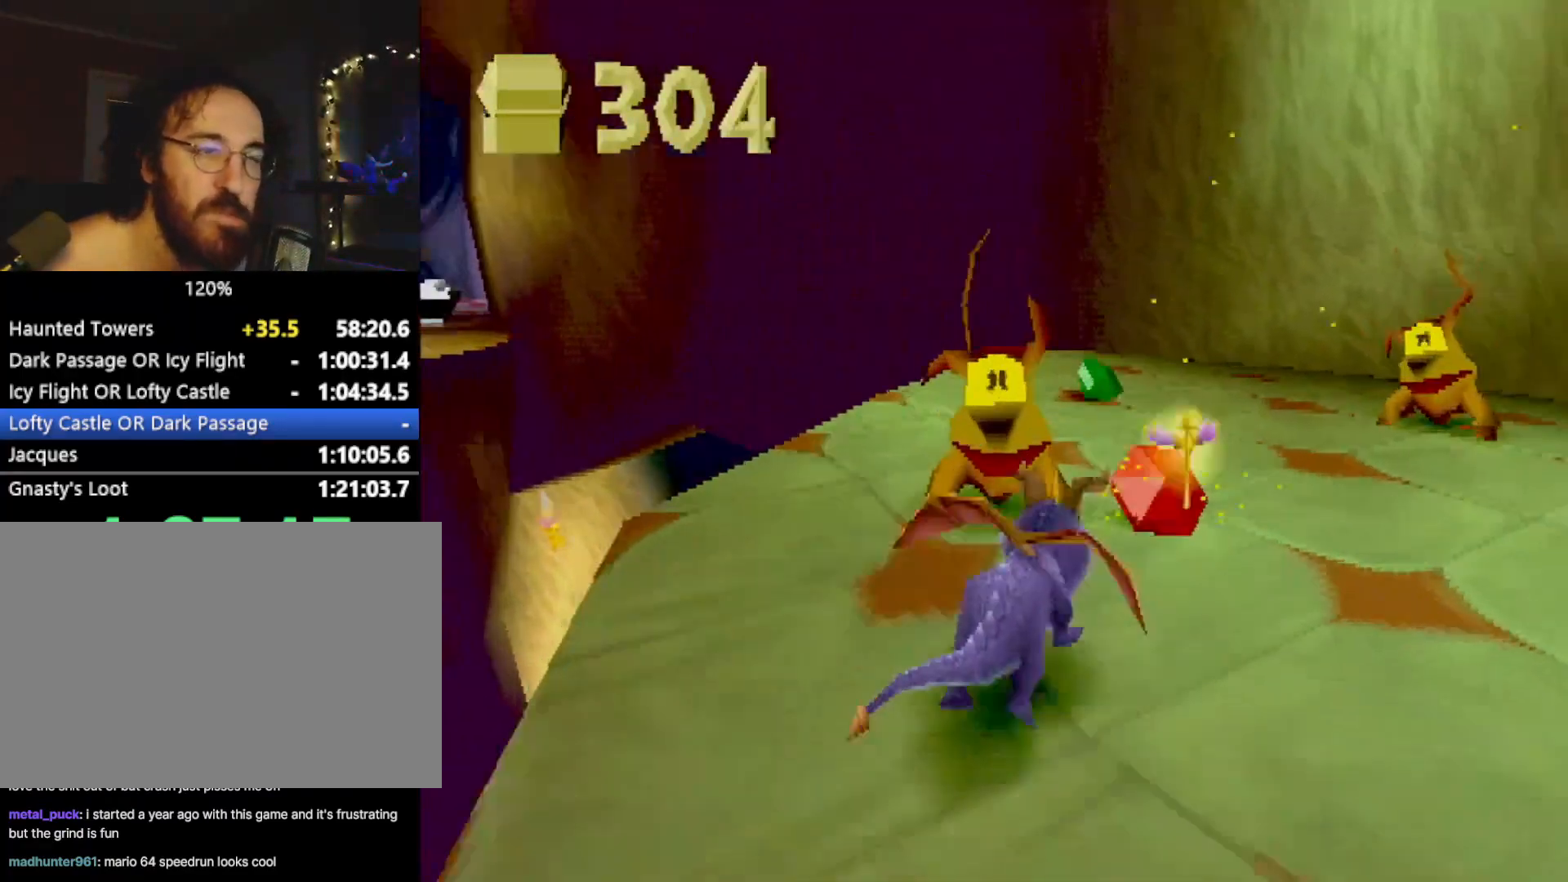
{"buttons": ["SQUARE"], "left_stick": "up-left", "events": [[50, "CIRCLE", "down"], [50, "SQUARE", "up"], [133, "CIRCLE", "up"], [133, "SQUARE", "down"], [133, "TRIANGLE", "down"], [150, "TRIANGLE", "up"], [434, "left_stick", "up-left"]]}
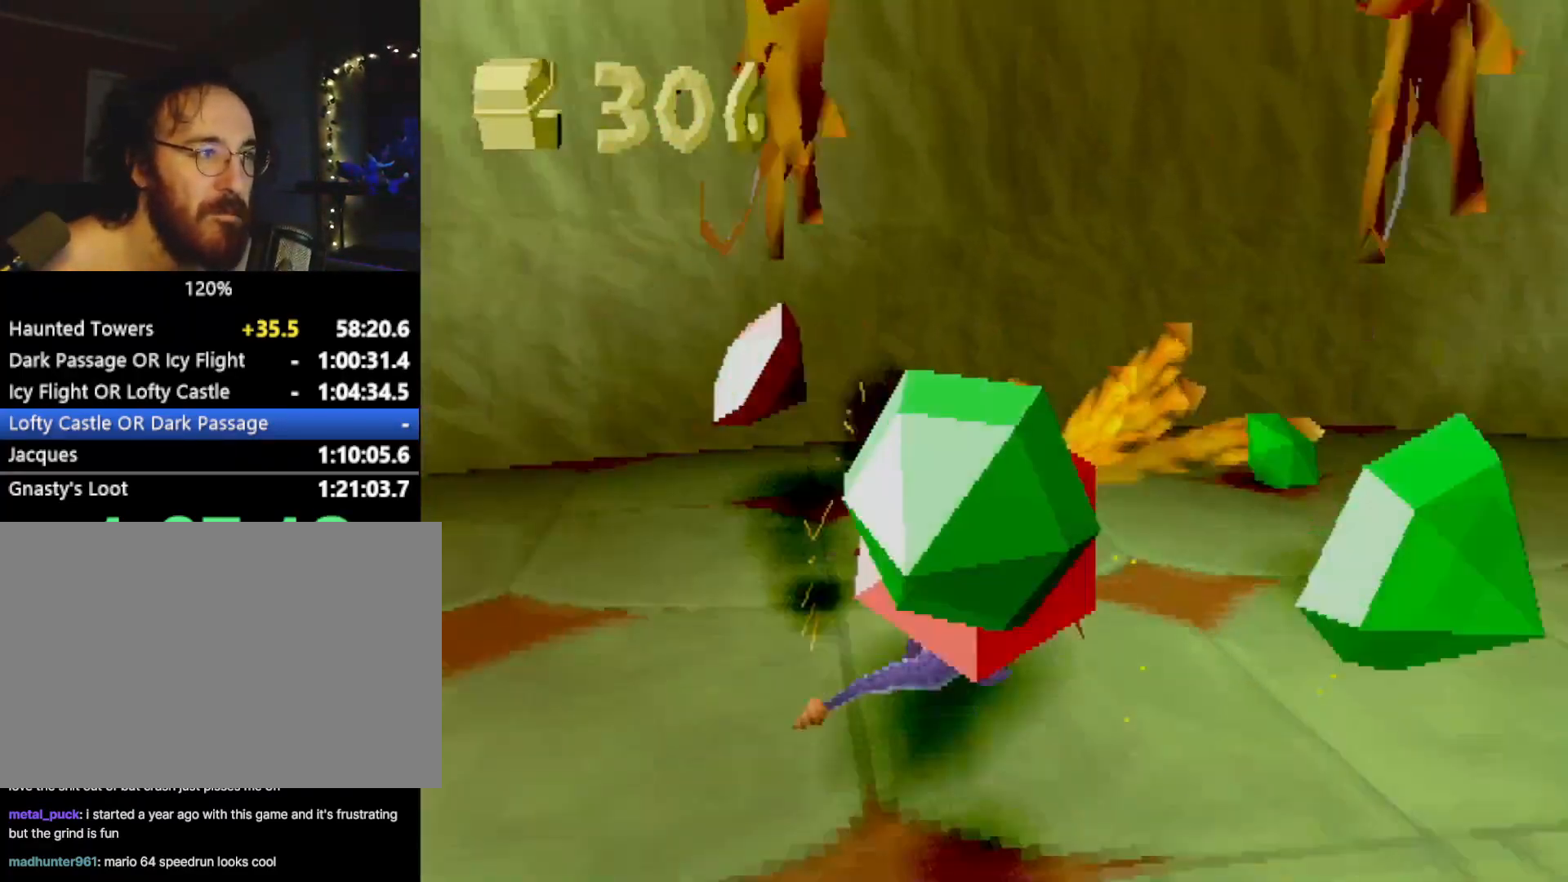
{"buttons": ["R2"], "left_stick": "down-left", "events": [[100, "SQUARE", "up"], [117, "R2", "down"], [151, "CROSS", "down"], [217, "CROSS", "up"], [251, "left_stick", "down-left"]]}